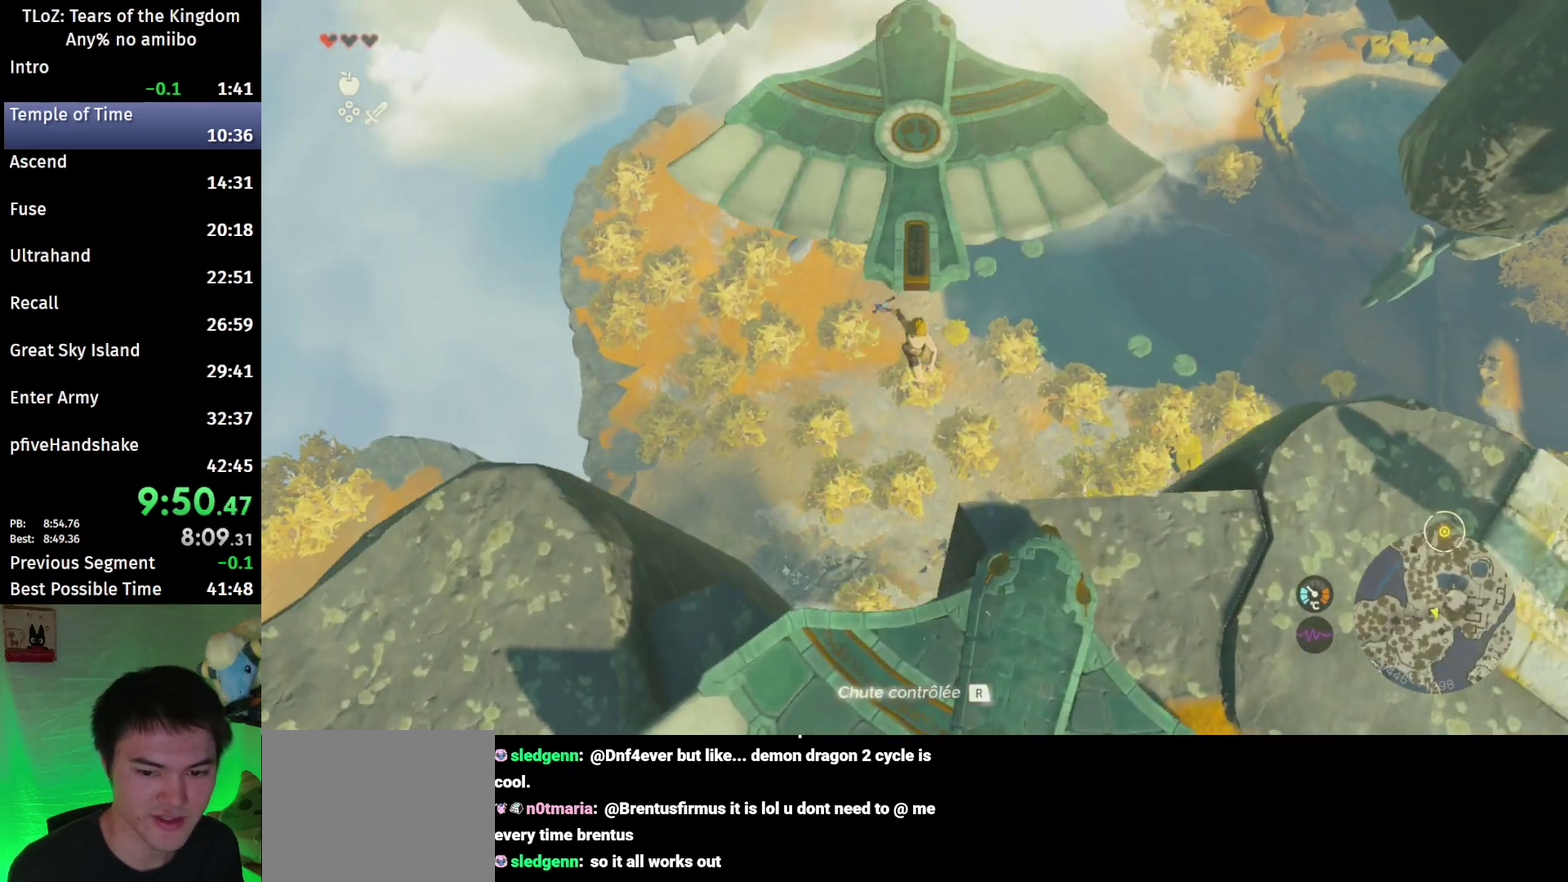
Gameplay with a controller (Nintendo layout); each line is a JSON object with the inputs held at the frame after it. "events" lists button and stick changes between this image and that frame as [ms after this image, input, new state], when the widget could be followed in between. This overlay highlights the sticks when they move; stick clicks (L3 R3) are not distinguishable. Not read: L3 R3.
{"buttons": [], "left_stick": "up", "right_stick": "center", "events": [[67, "B", "up"], [67, "Y", "up"]]}
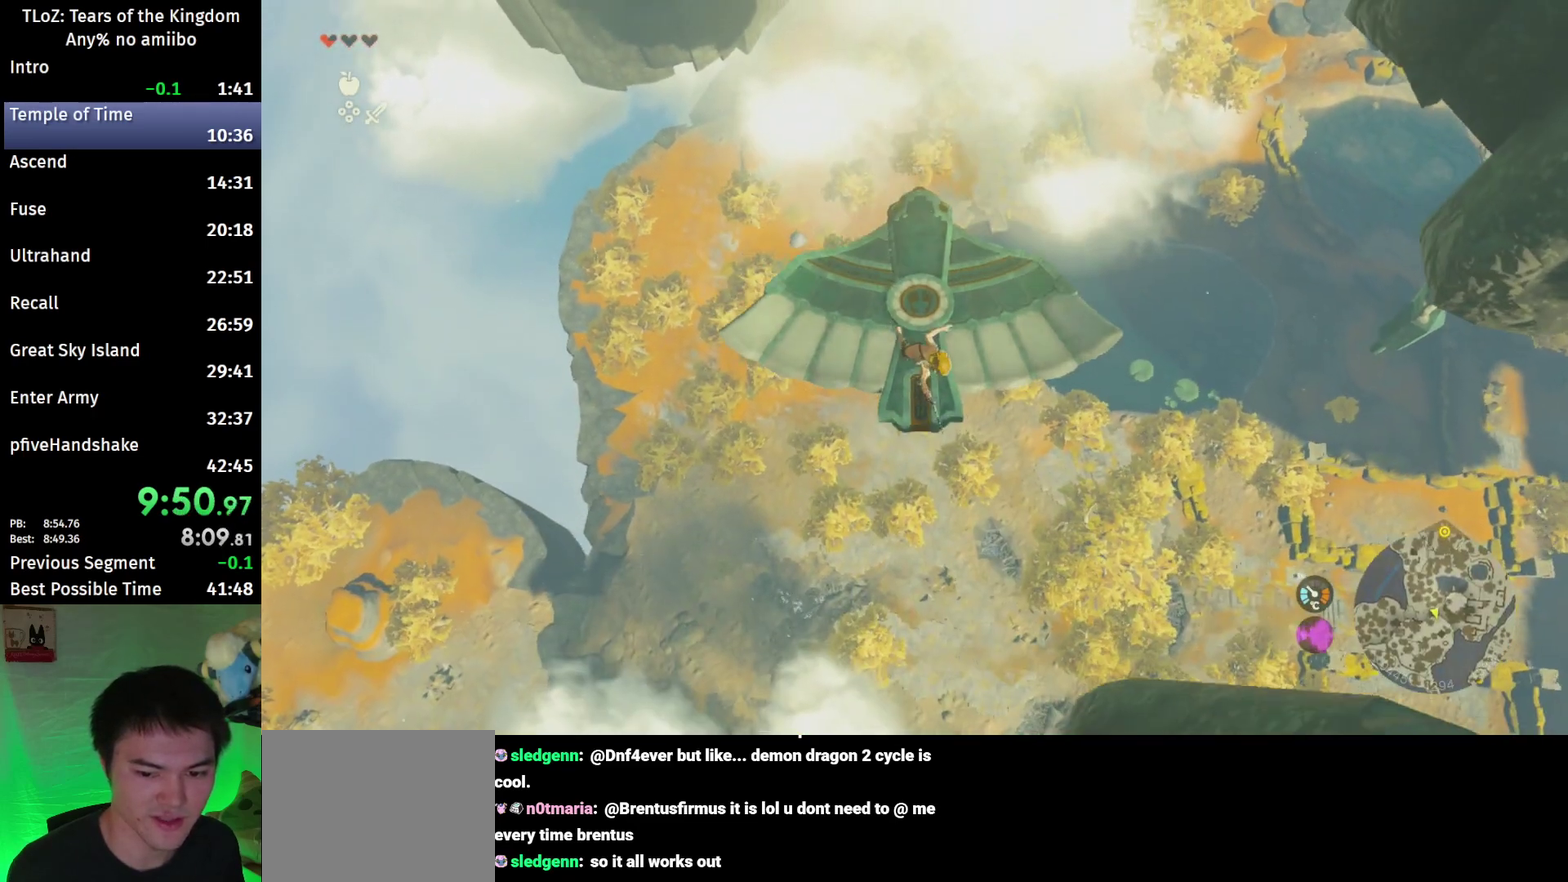
{"buttons": [], "left_stick": "up", "right_stick": "center"}
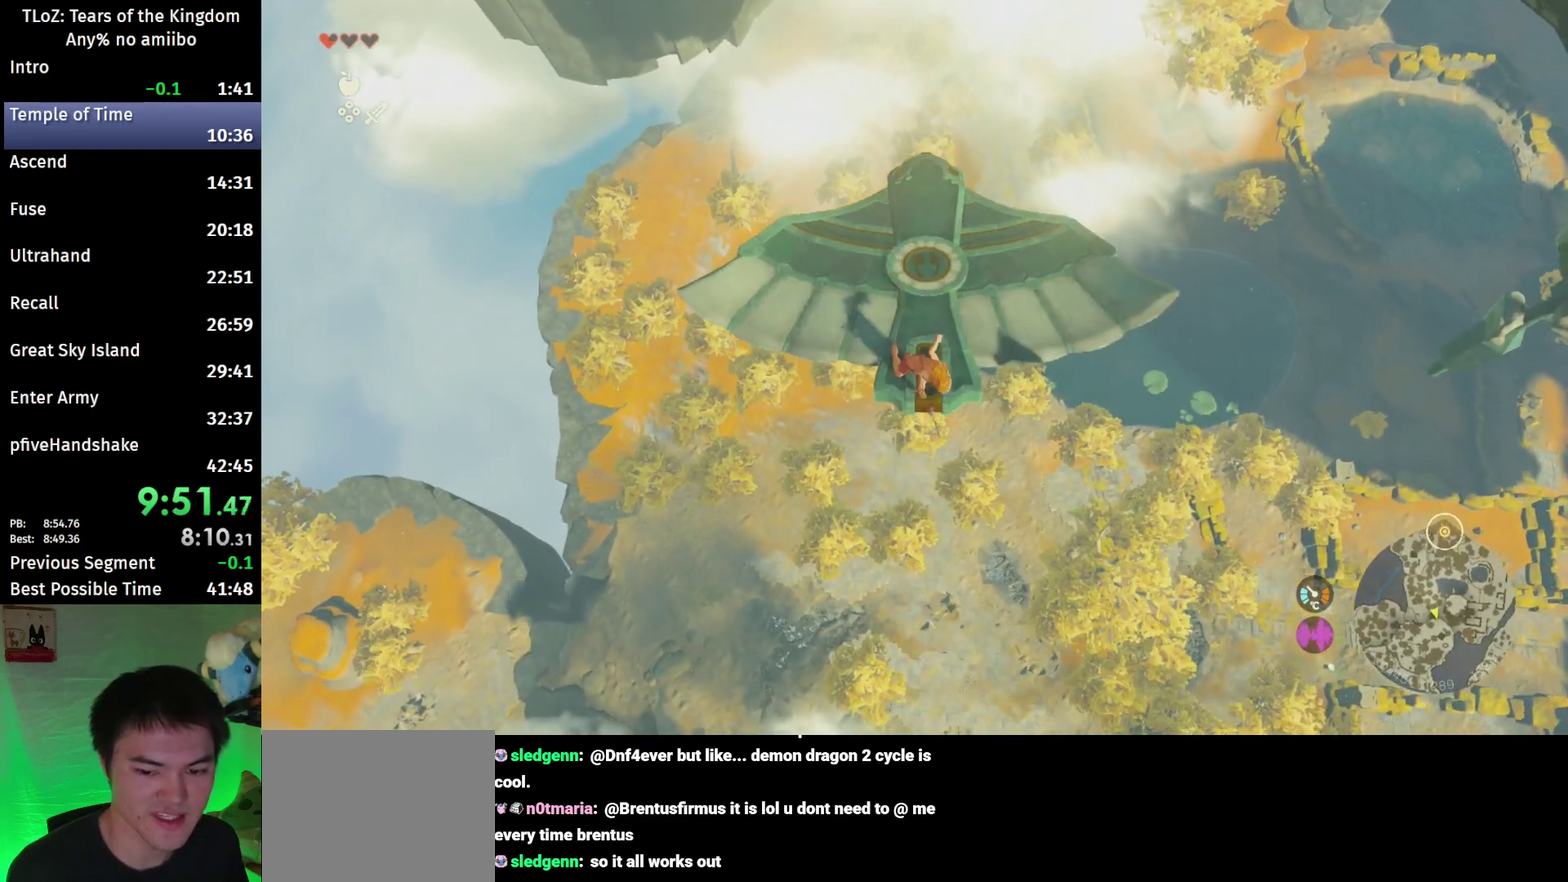
{"buttons": [], "left_stick": "up", "right_stick": "center", "events": [[267, "right_stick", "up"], [500, "right_stick", "center"]]}
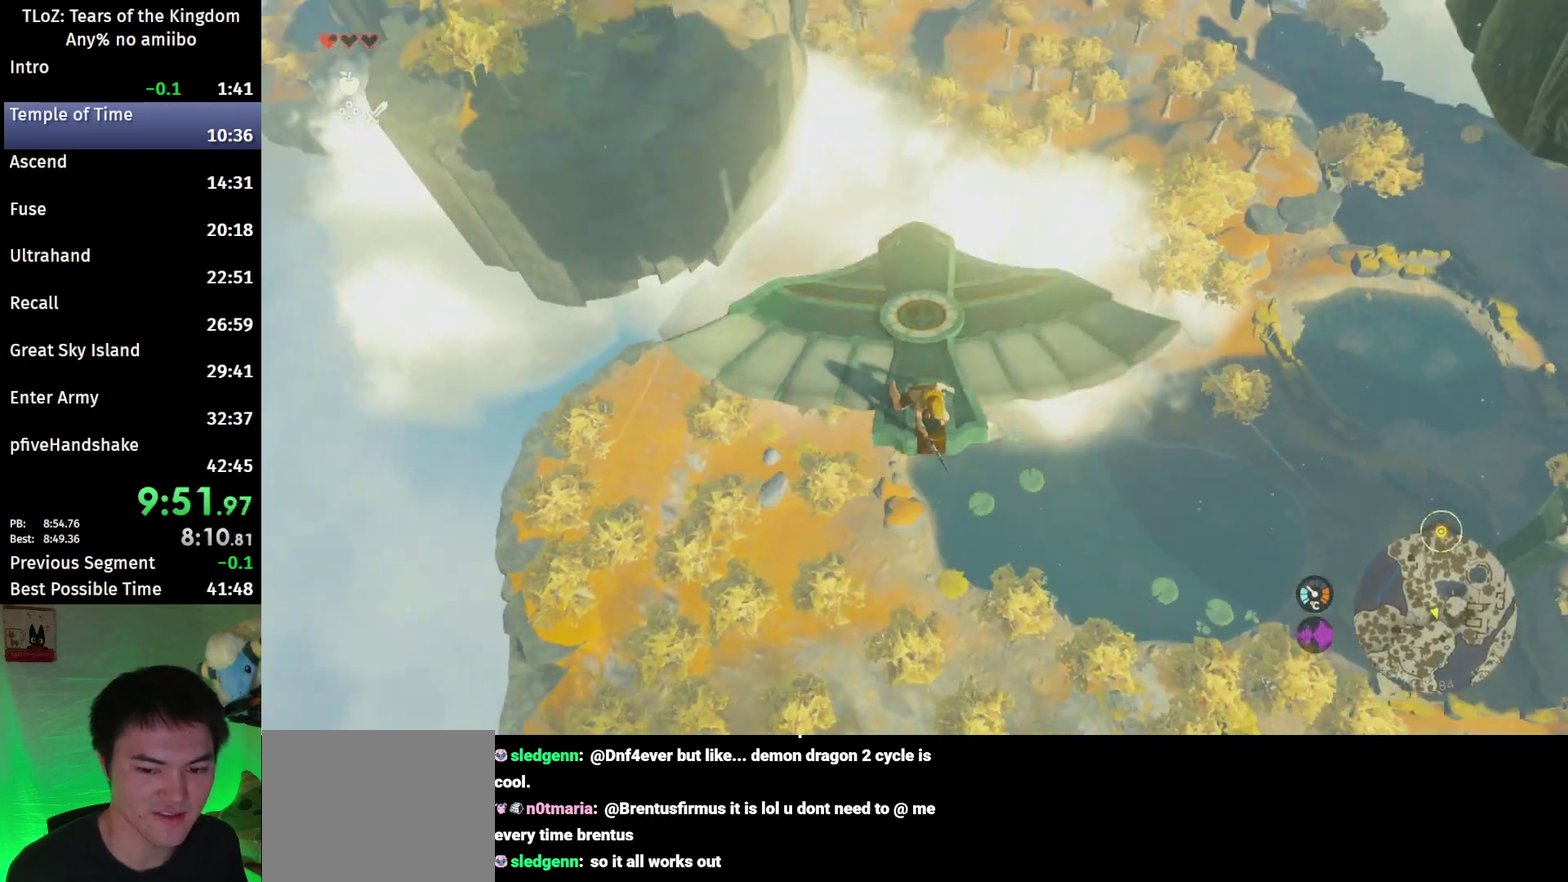
{"buttons": [], "left_stick": "up", "right_stick": "center", "events": [[300, "right_stick", "left"], [433, "right_stick", "center"]]}
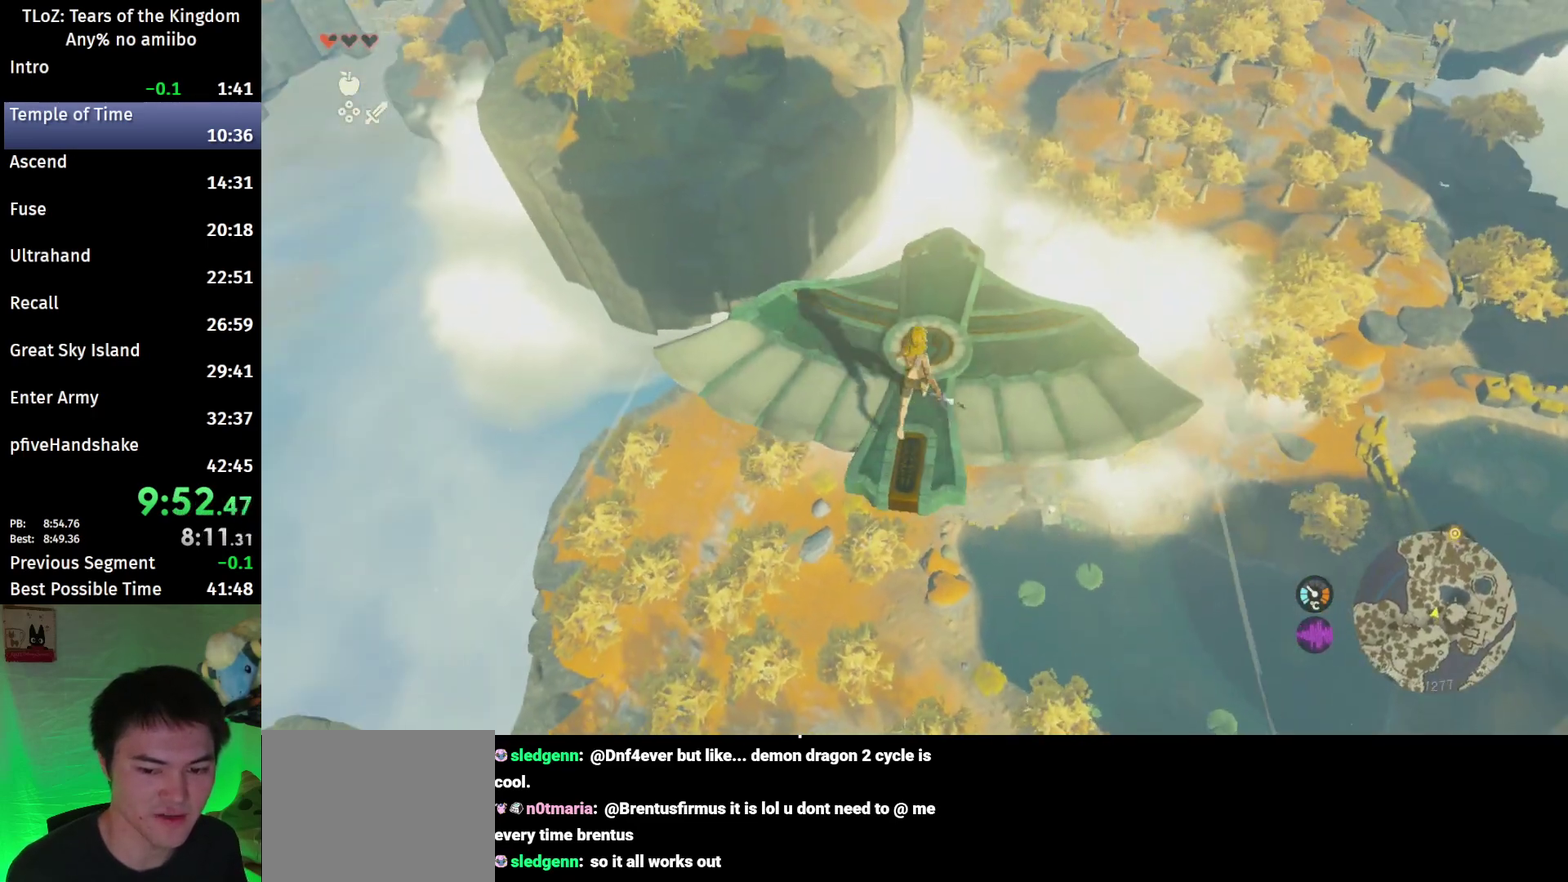
{"buttons": [], "left_stick": "up", "right_stick": "center", "events": [[400, "right_stick", "left"], [500, "right_stick", "center"]]}
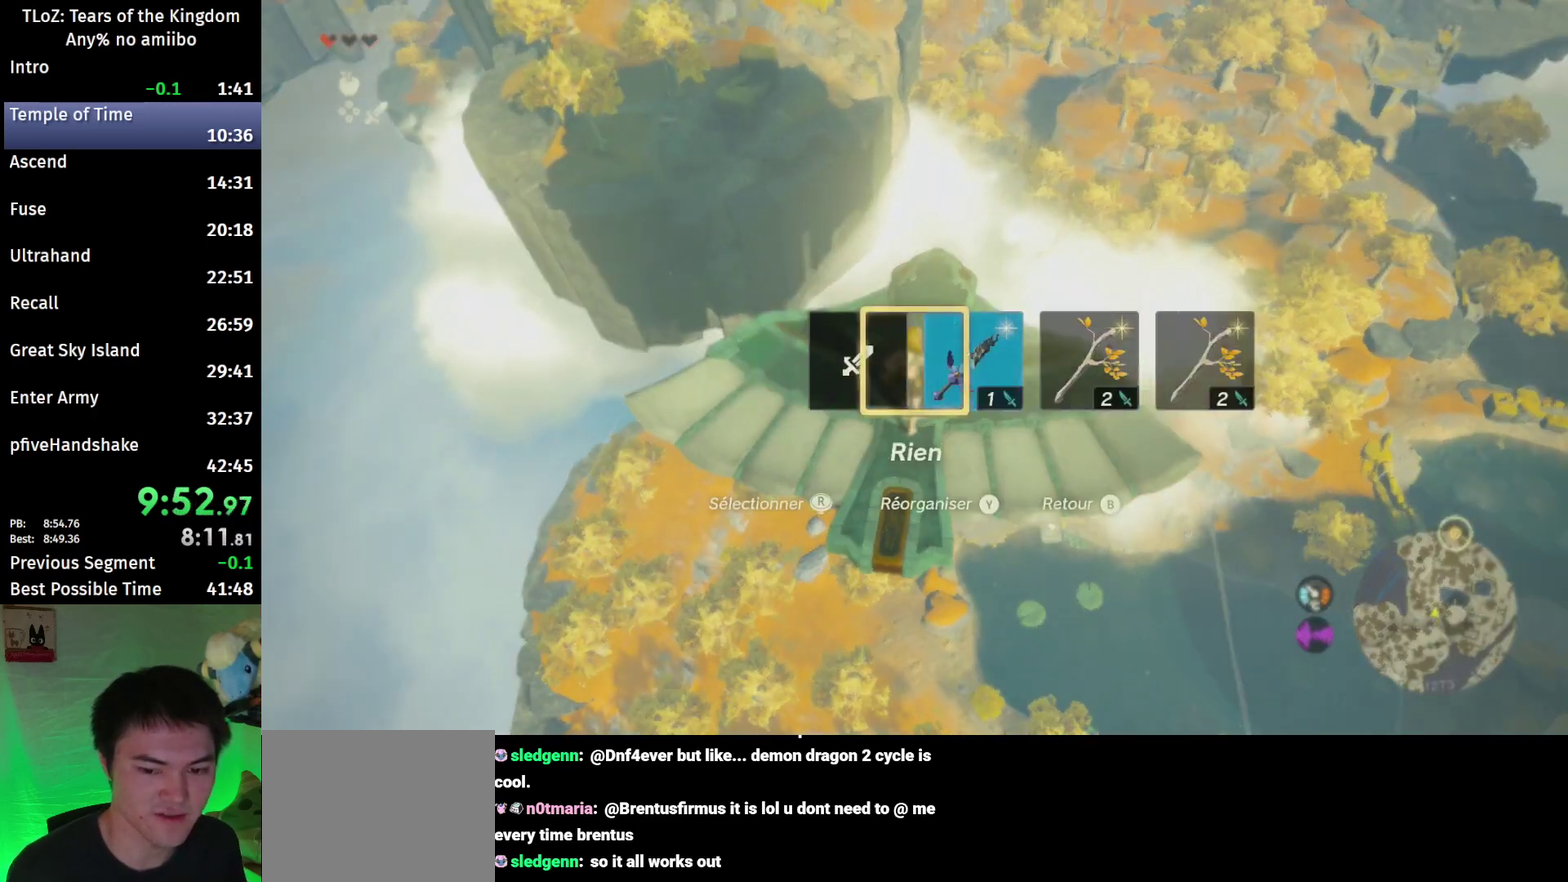
{"buttons": ["L2"], "left_stick": "up-right", "right_stick": "down", "events": [[233, "left_stick", "up-right"], [300, "L2", "down"], [367, "right_stick", "down"]]}
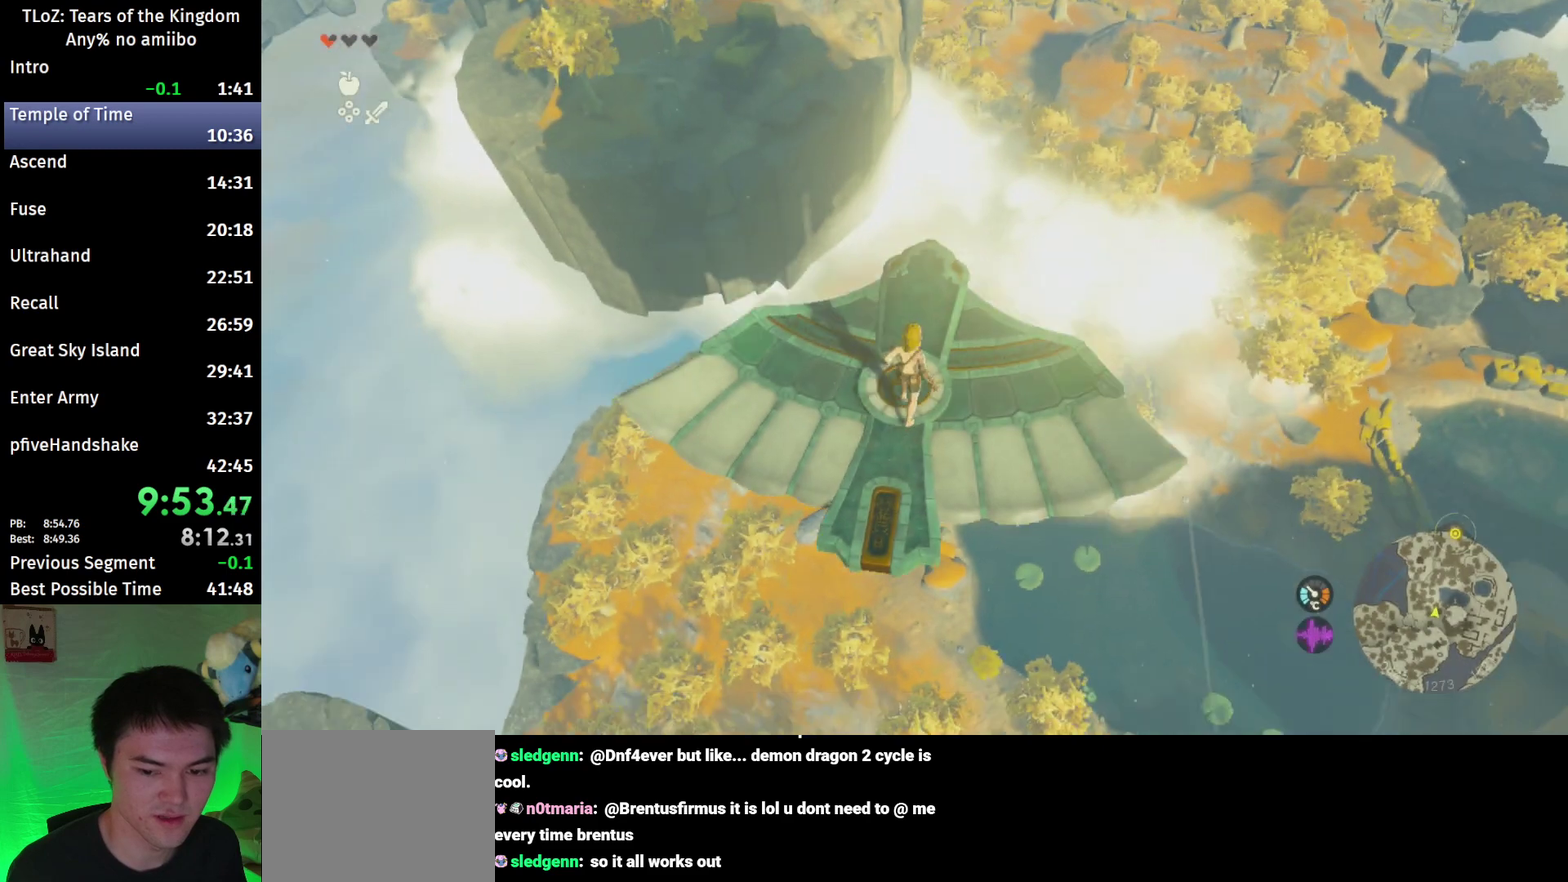
{"buttons": ["L2"], "left_stick": "left", "right_stick": "center", "events": [[33, "right_stick", "center"], [67, "left_stick", "right"], [200, "left_stick", "center"], [333, "left_stick", "left"]]}
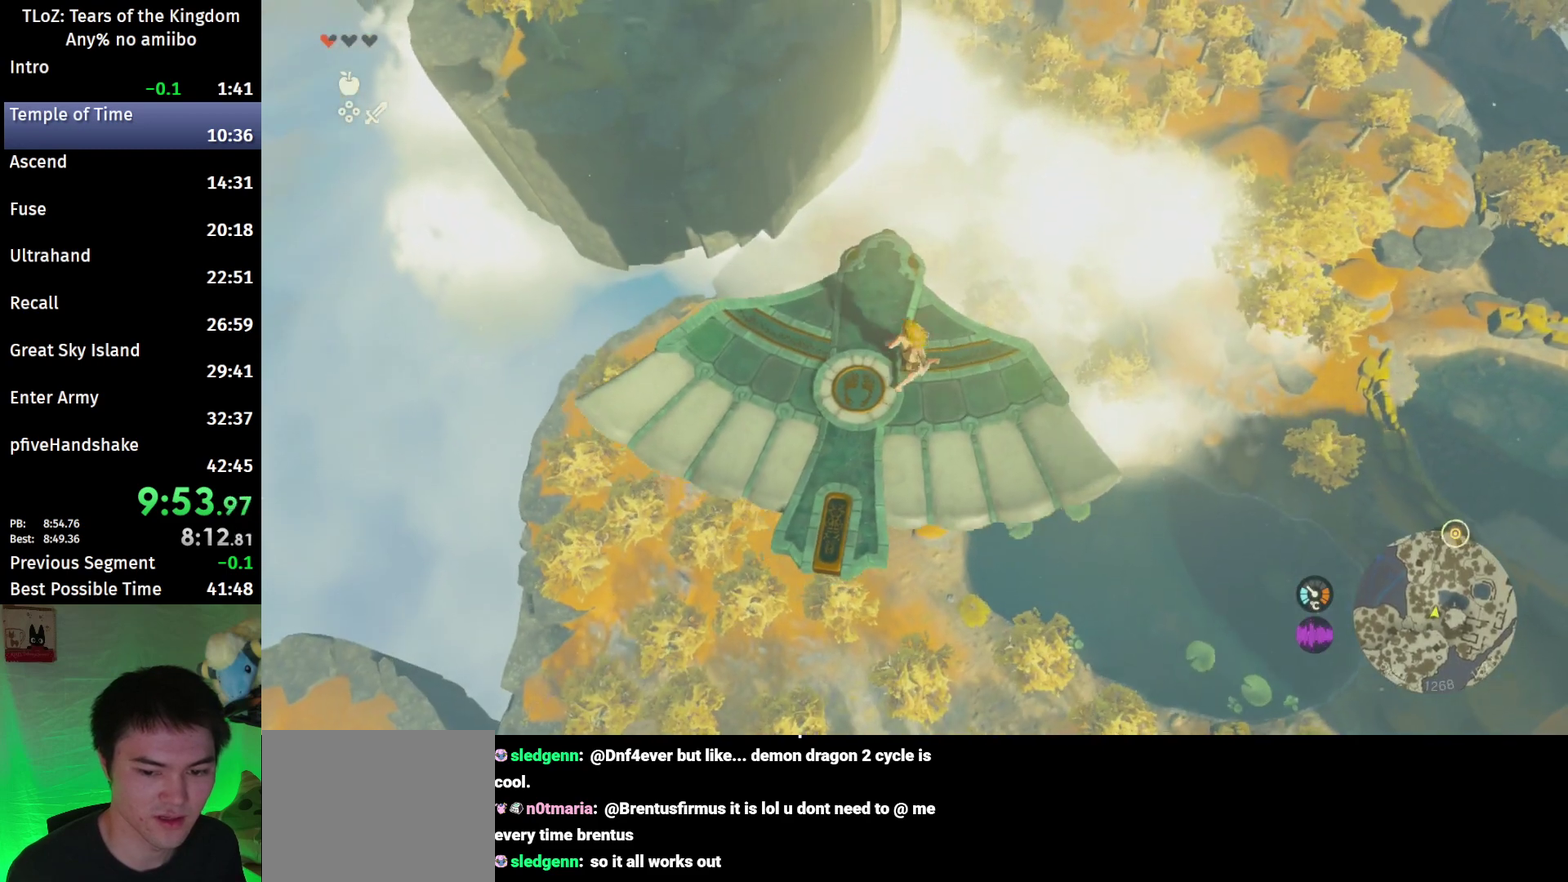
{"buttons": ["L2"], "left_stick": "center", "right_stick": "center", "events": [[100, "right_stick", "right"], [200, "left_stick", "center"], [200, "right_stick", "up-right"], [300, "right_stick", "center"]]}
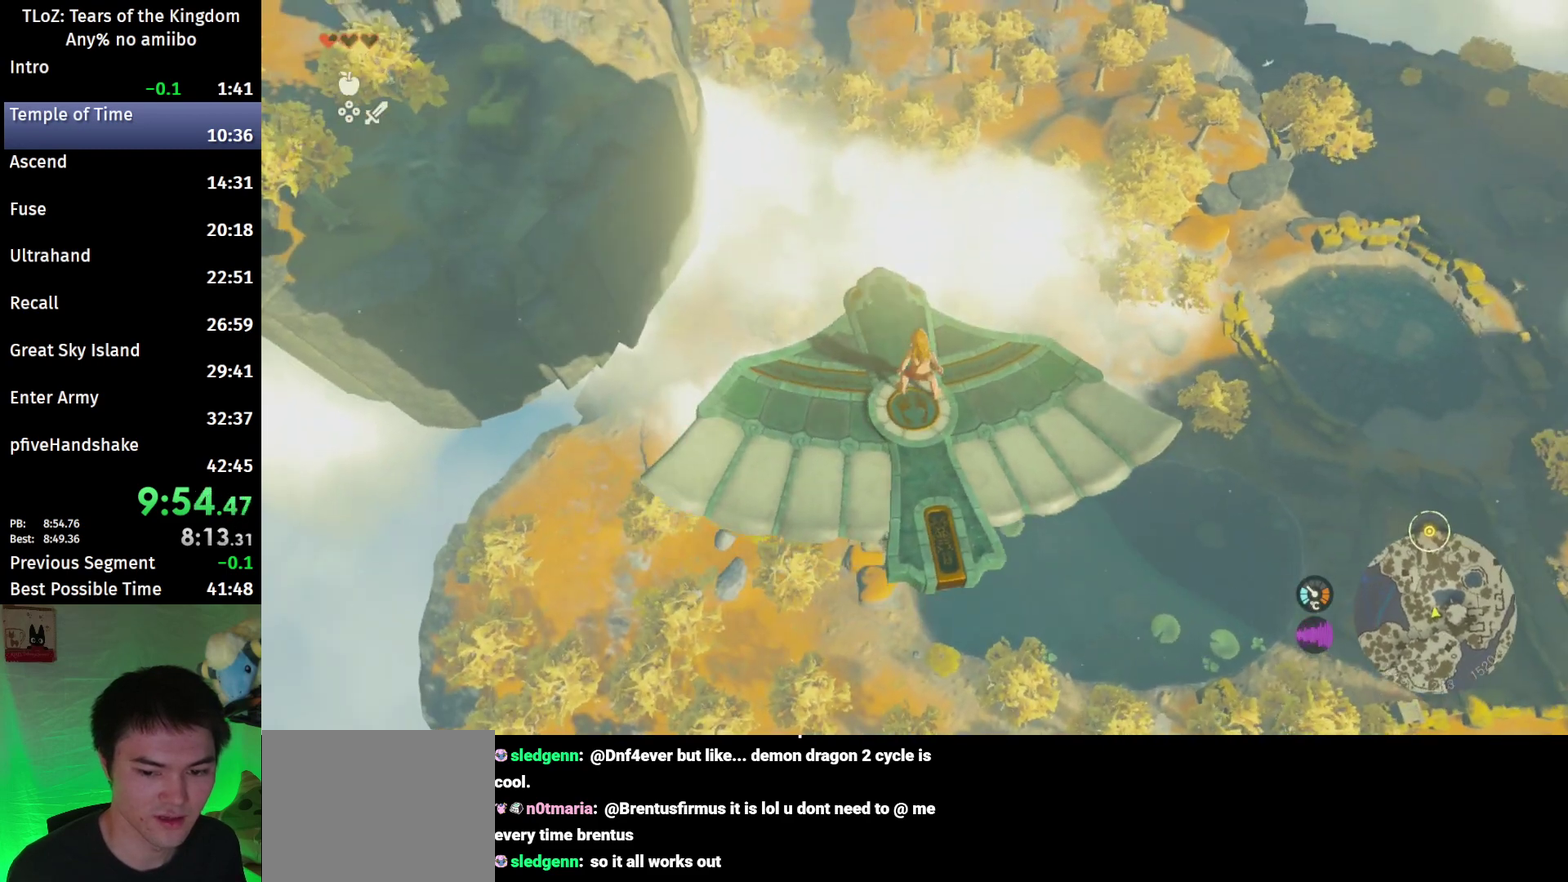
{"buttons": ["L2"], "left_stick": "center", "right_stick": "center", "events": [[67, "right_stick", "up"], [167, "left_stick", "down-right"], [267, "left_stick", "center"], [400, "right_stick", "center"]]}
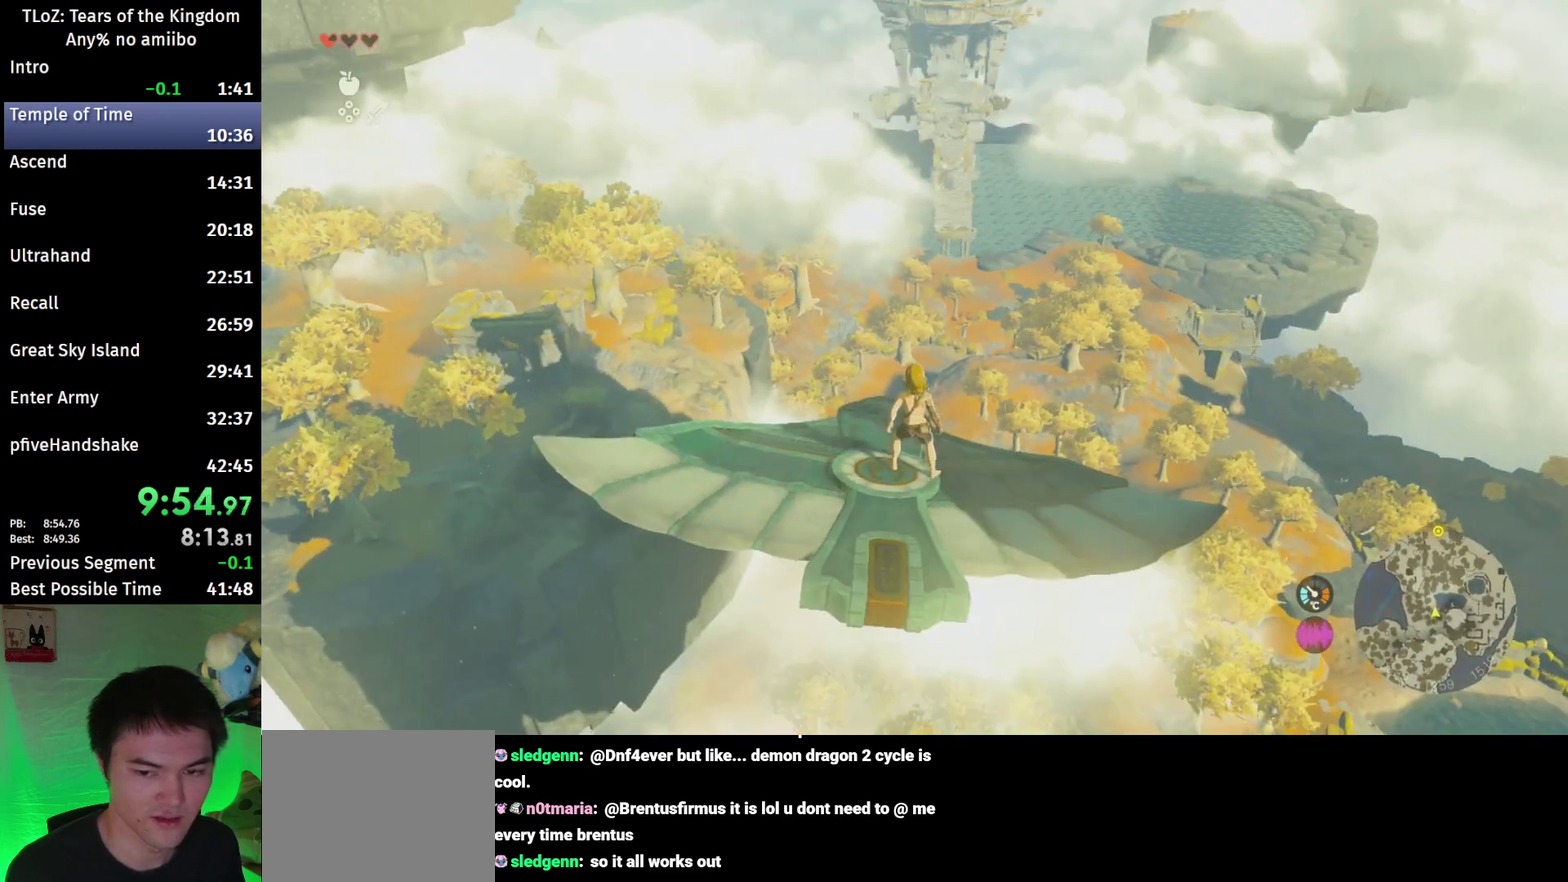
{"buttons": ["L2"], "left_stick": "left", "right_stick": "center", "events": [[167, "right_stick", "down-right"], [267, "right_stick", "center"], [433, "left_stick", "left"]]}
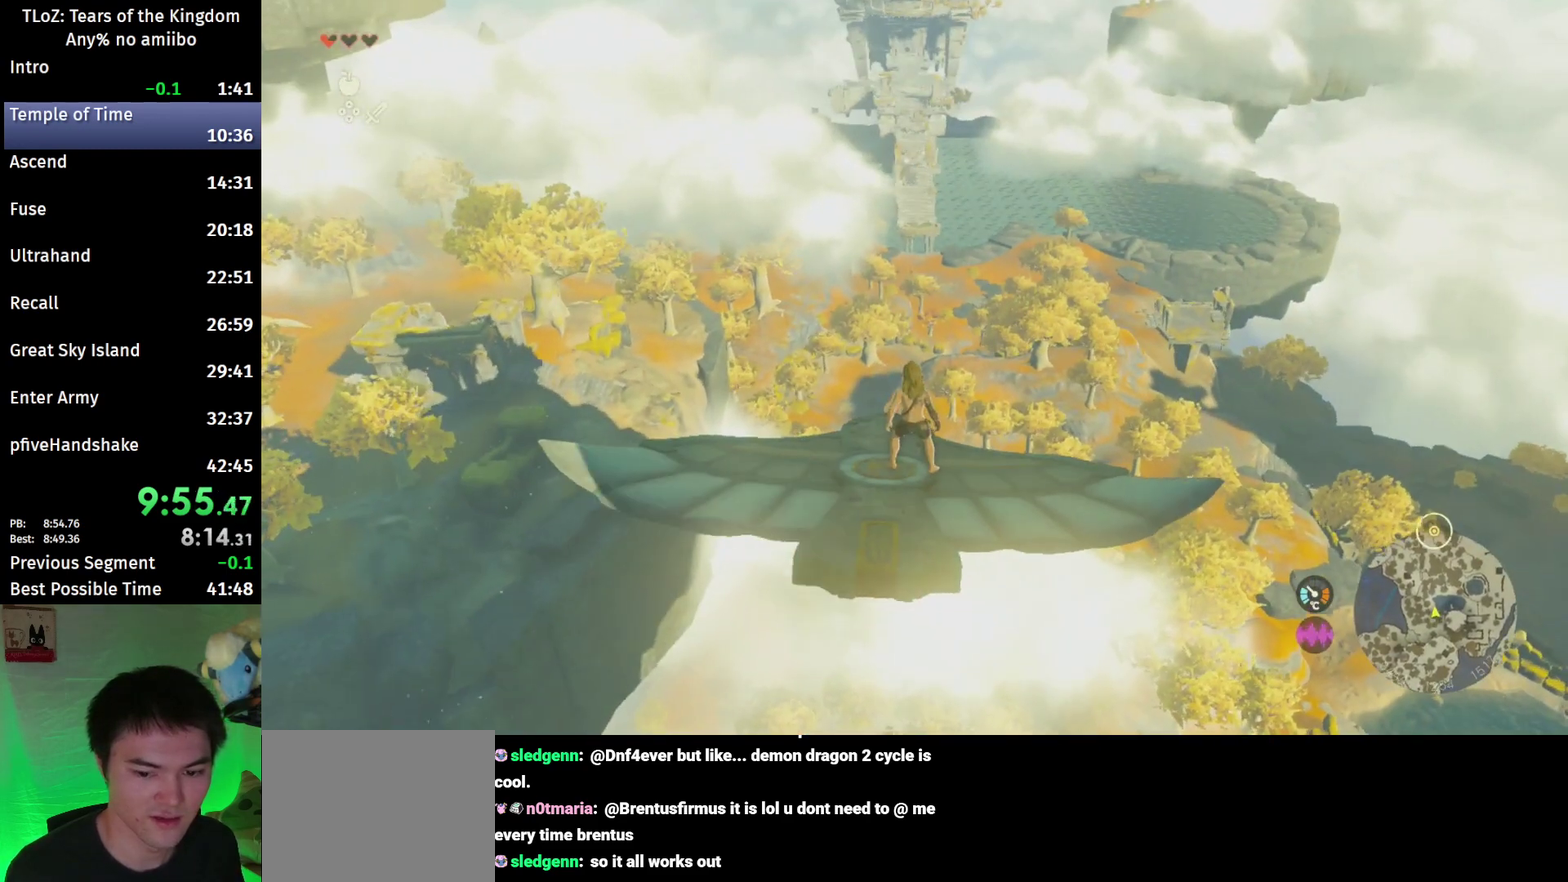
{"buttons": ["L2"], "left_stick": "up-left", "right_stick": "center", "events": [[133, "left_stick", "center"], [433, "left_stick", "up-left"]]}
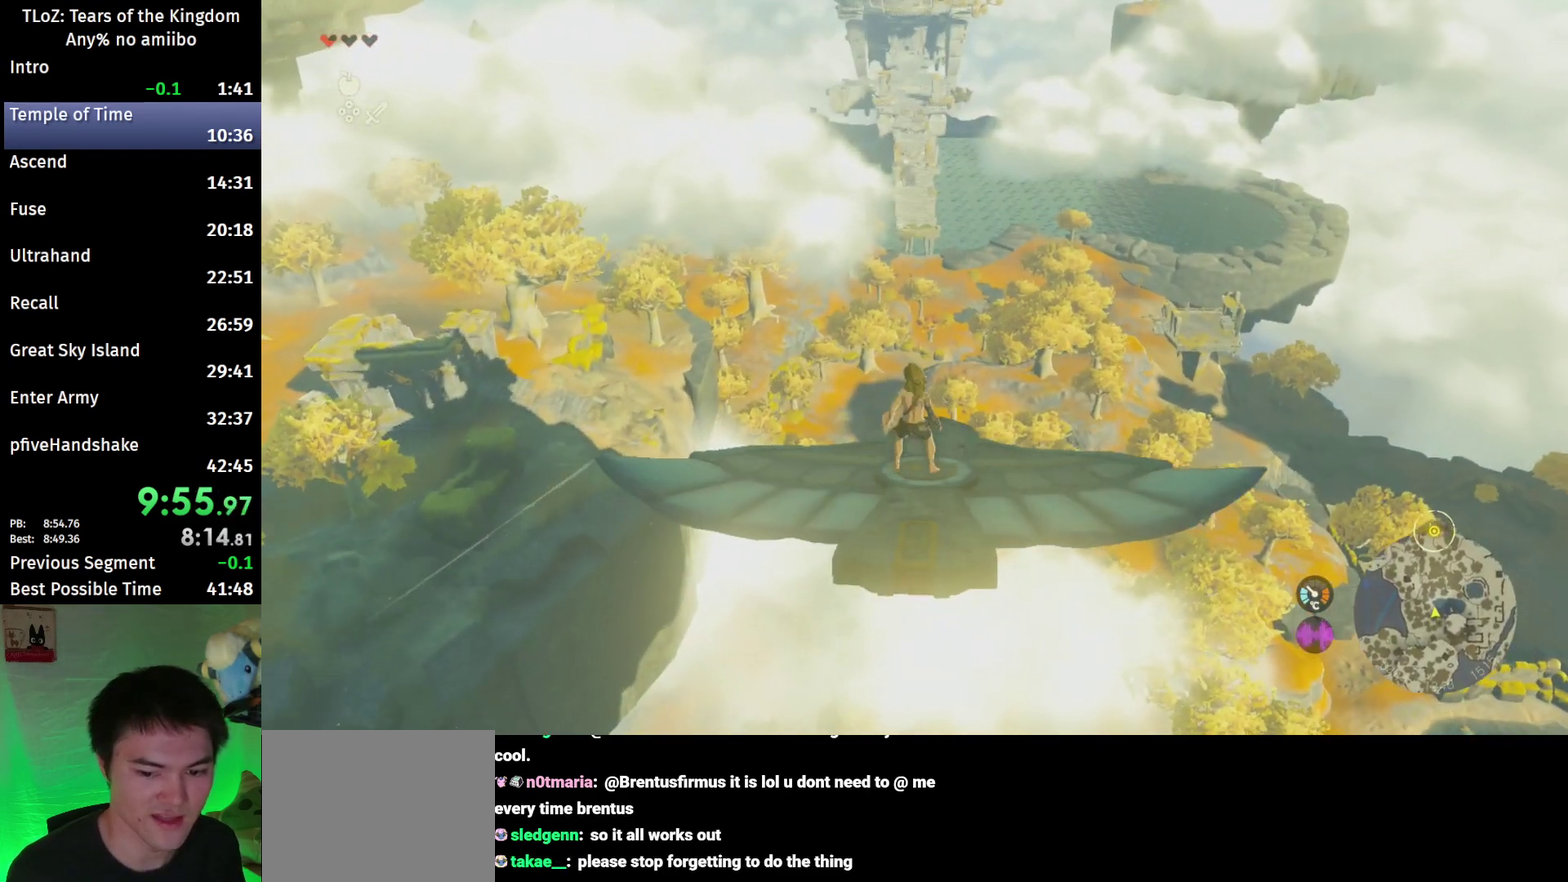
{"buttons": ["L2"], "left_stick": "center", "right_stick": "center", "events": [[33, "left_stick", "center"]]}
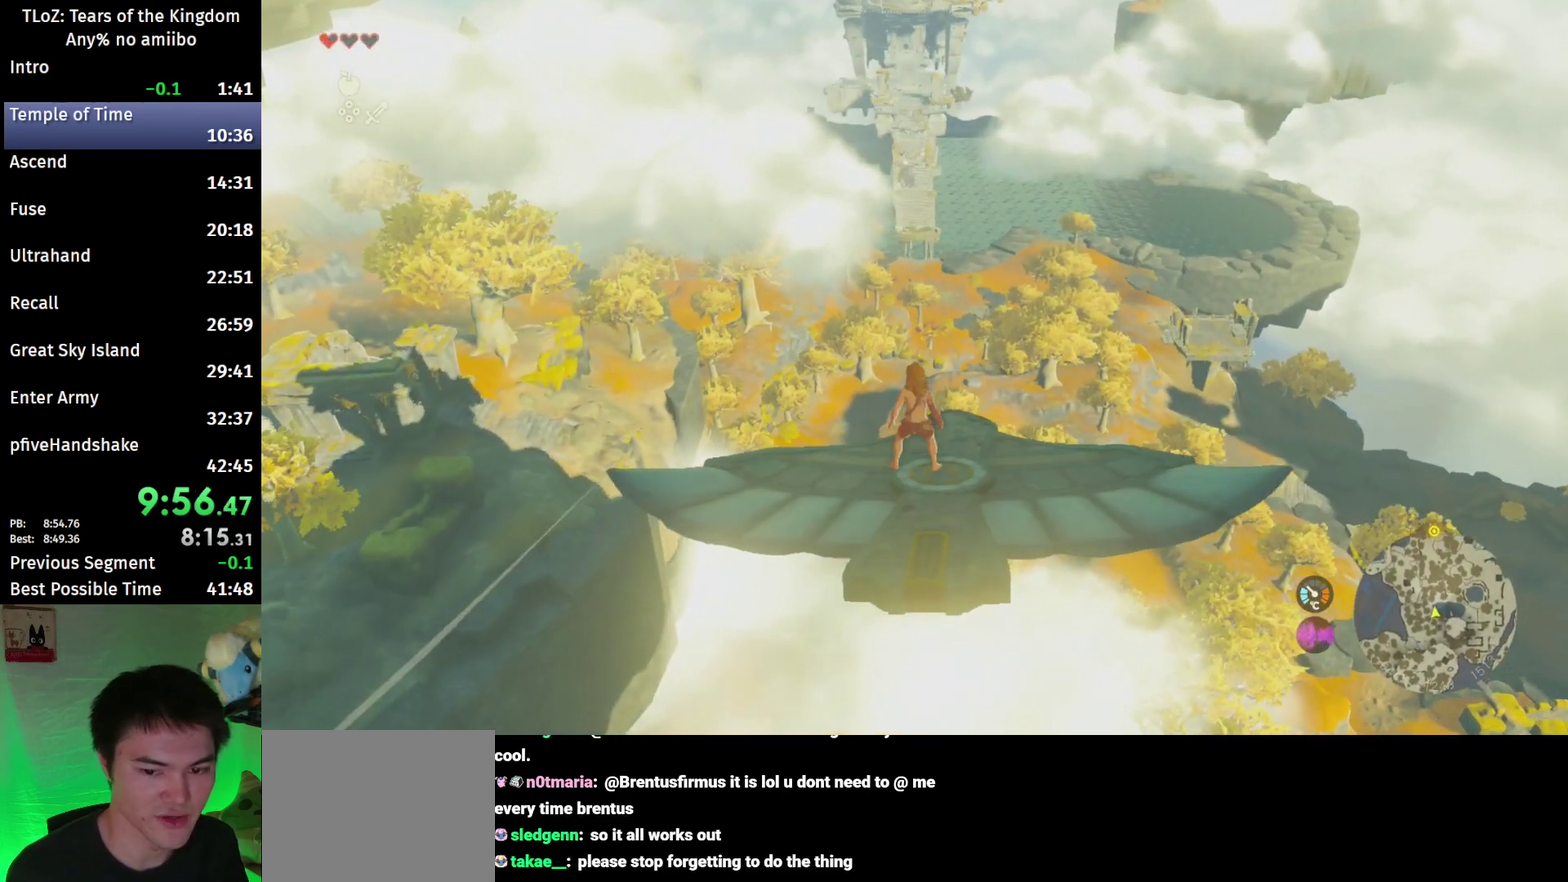
{"buttons": ["L2"], "left_stick": "center", "right_stick": "center", "events": [[200, "left_stick", "right"], [333, "left_stick", "center"]]}
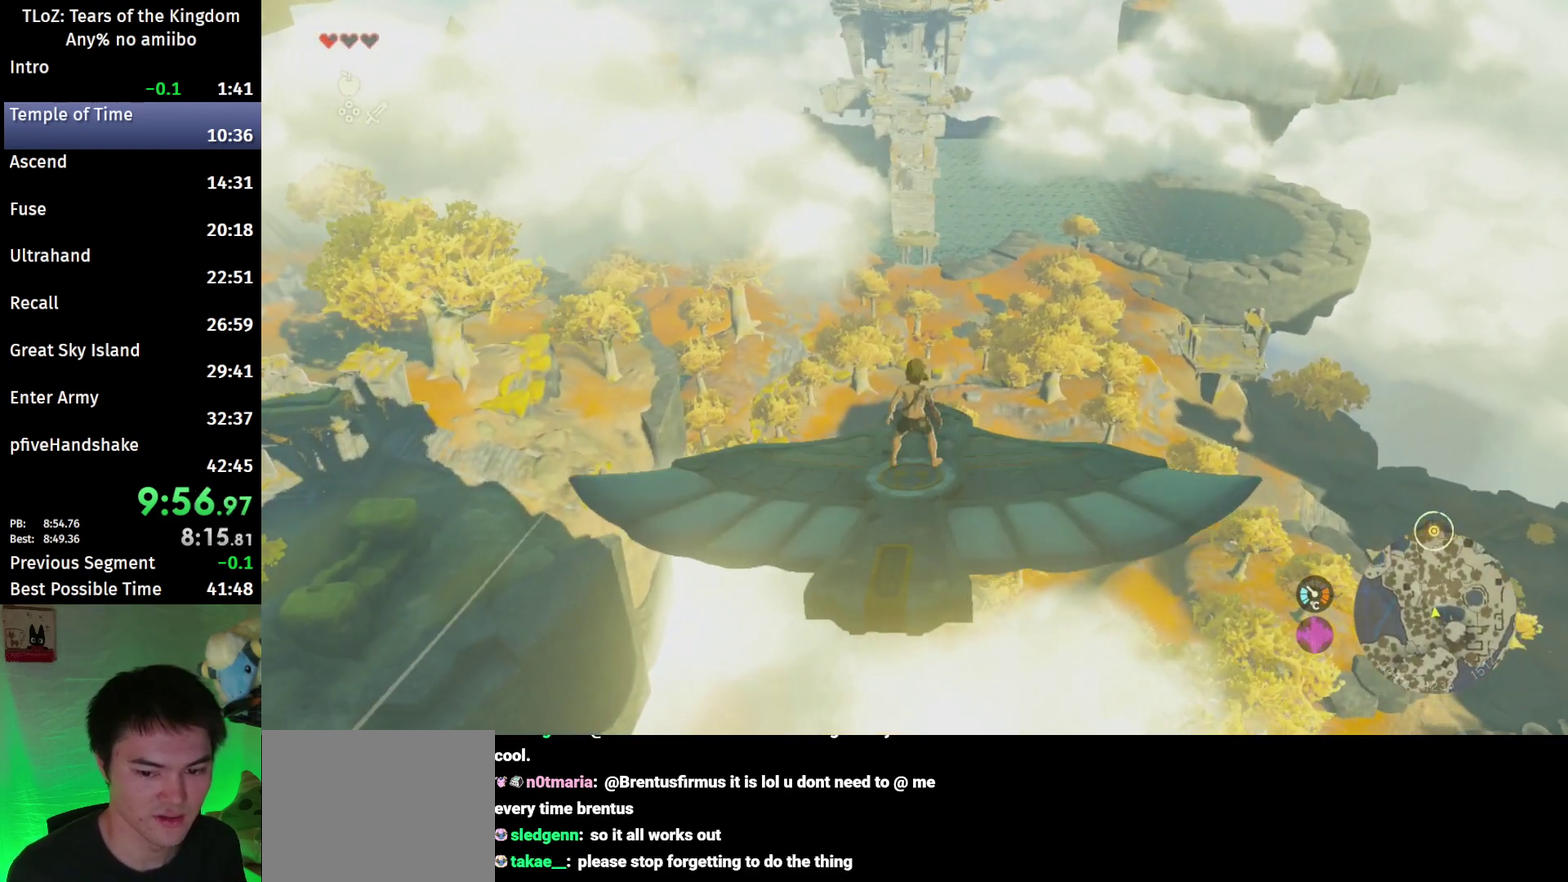
{"buttons": ["L2"], "left_stick": "center", "right_stick": "center", "events": [[267, "left_stick", "left"], [400, "left_stick", "center"]]}
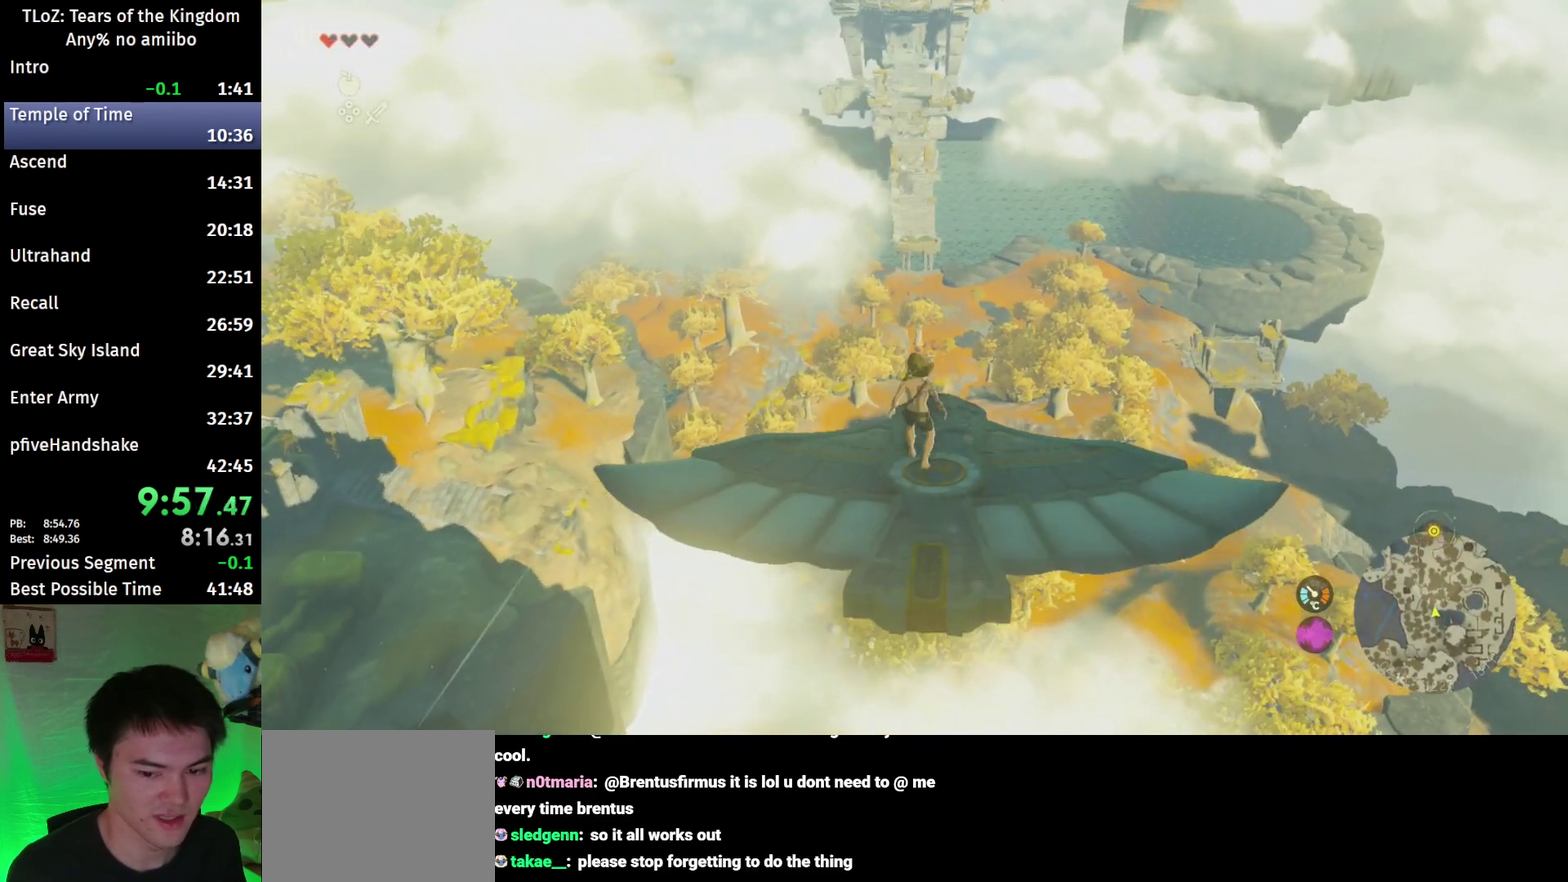
{"buttons": ["L2"], "left_stick": "center", "right_stick": "center"}
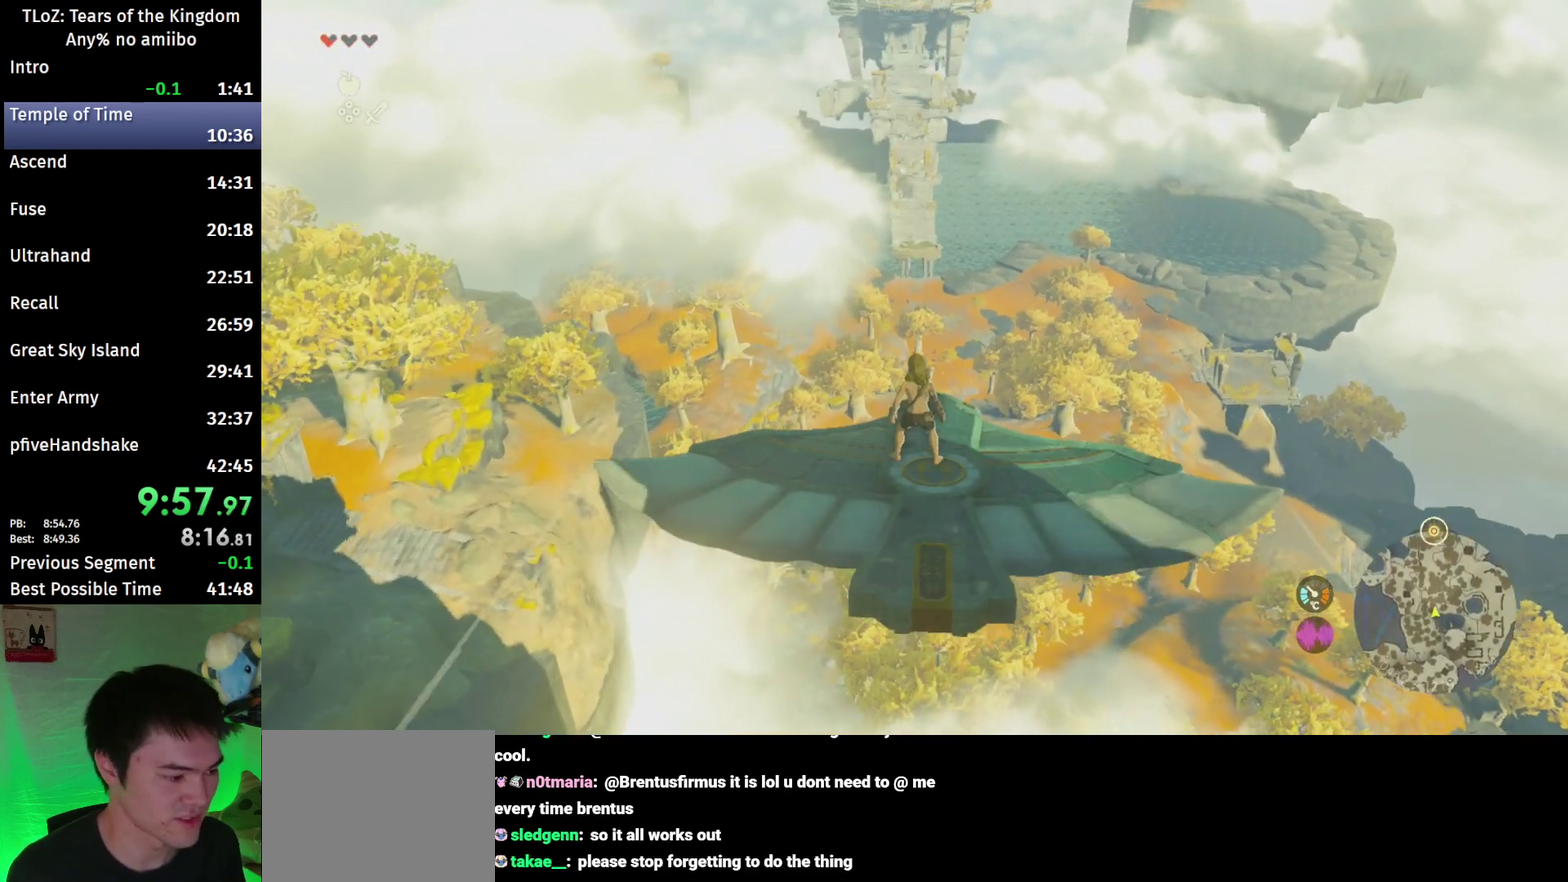
{"buttons": ["L2"], "left_stick": "center", "right_stick": "center"}
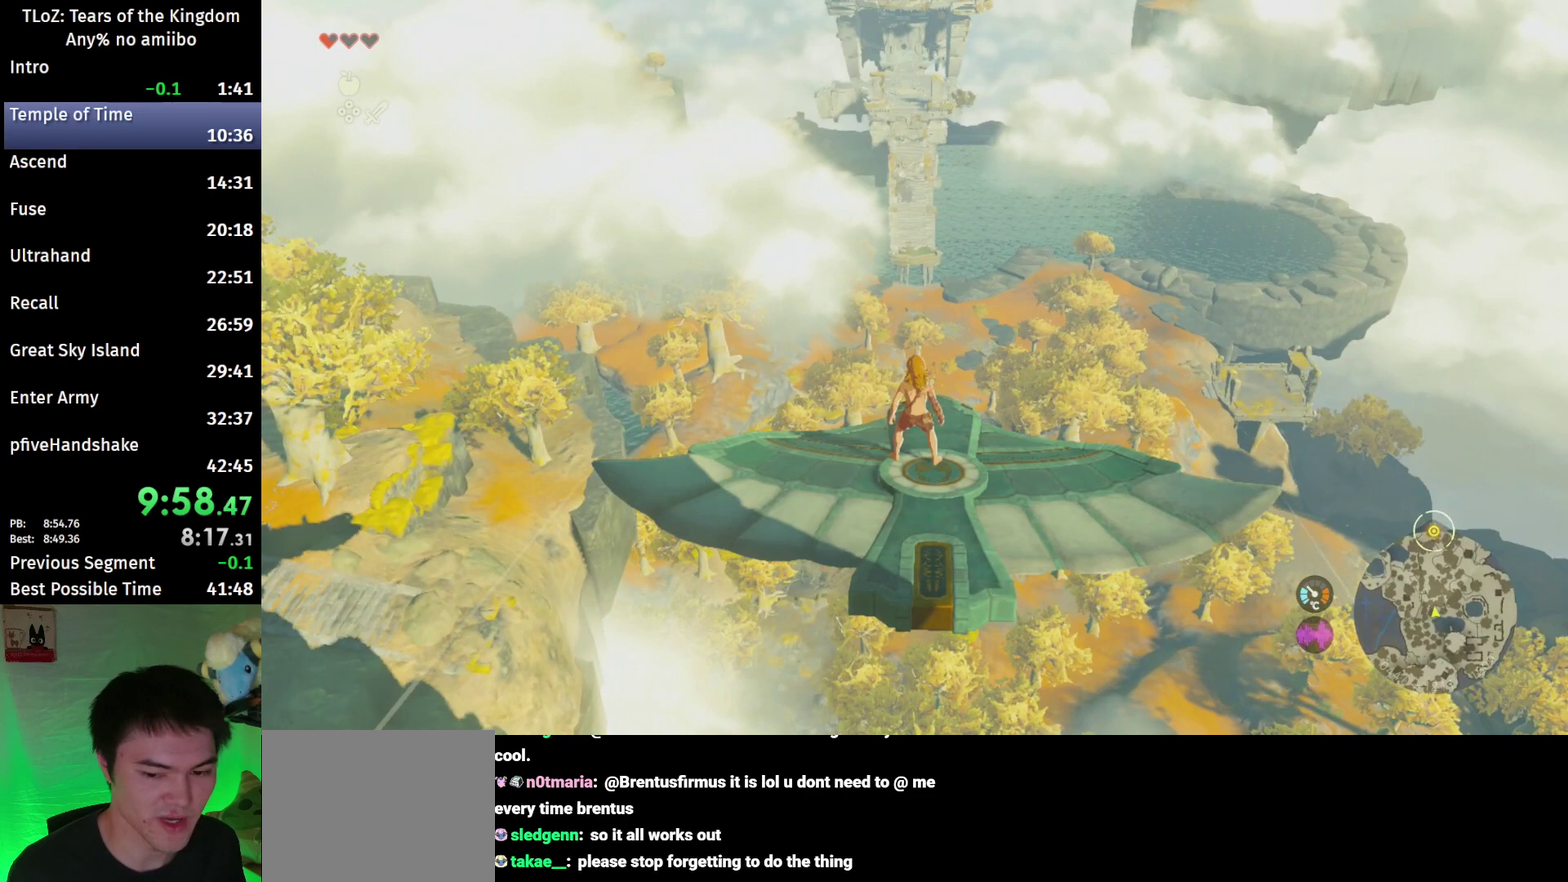
{"buttons": ["L2"], "left_stick": "center", "right_stick": "center"}
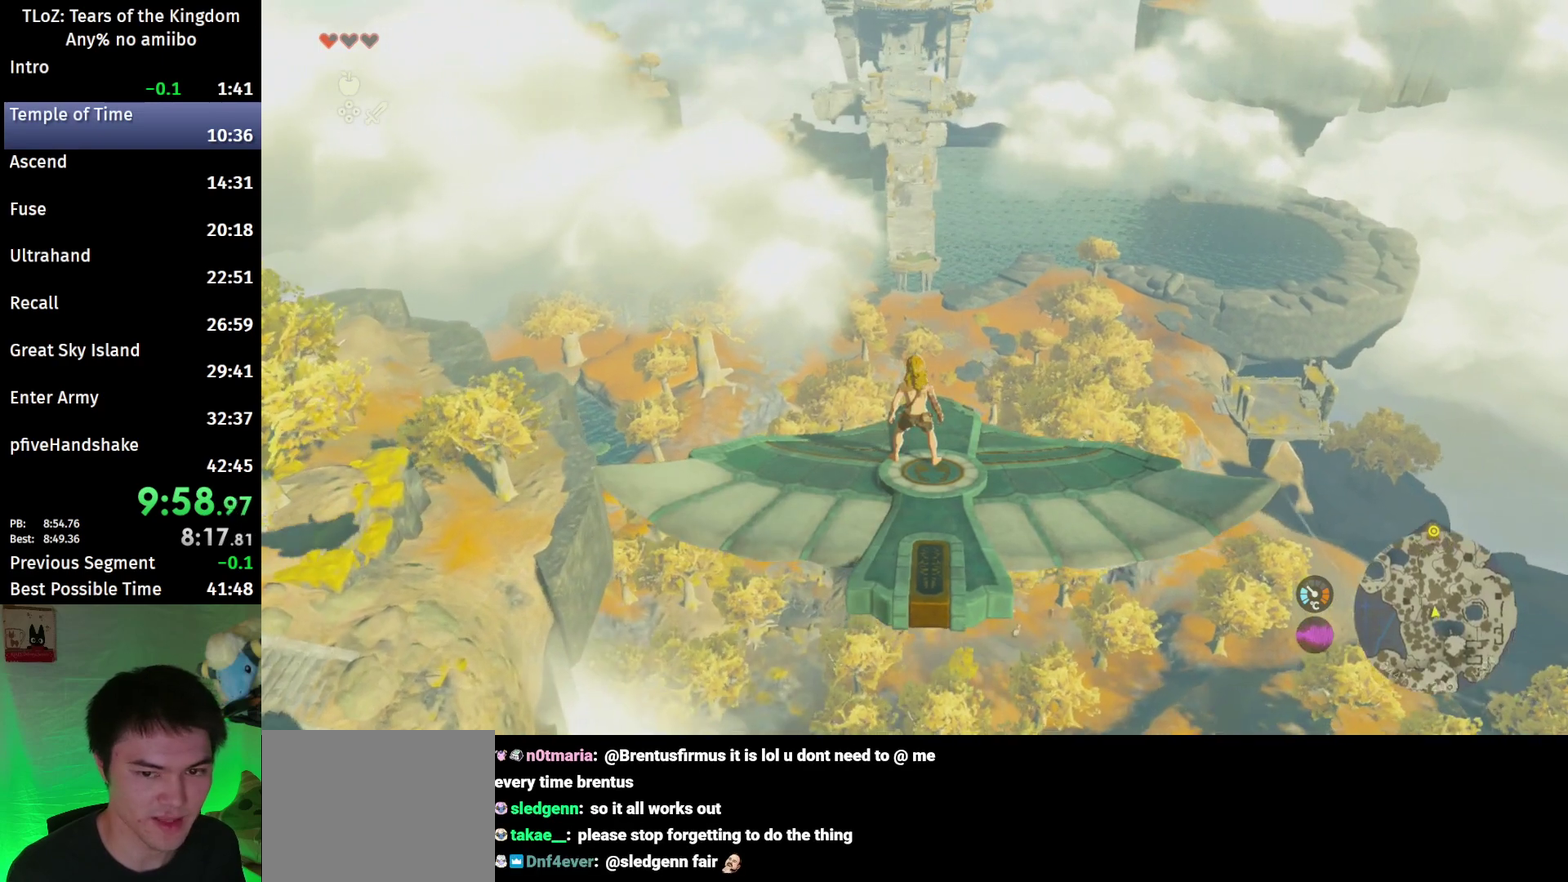
{"buttons": ["L2"], "left_stick": "center", "right_stick": "center"}
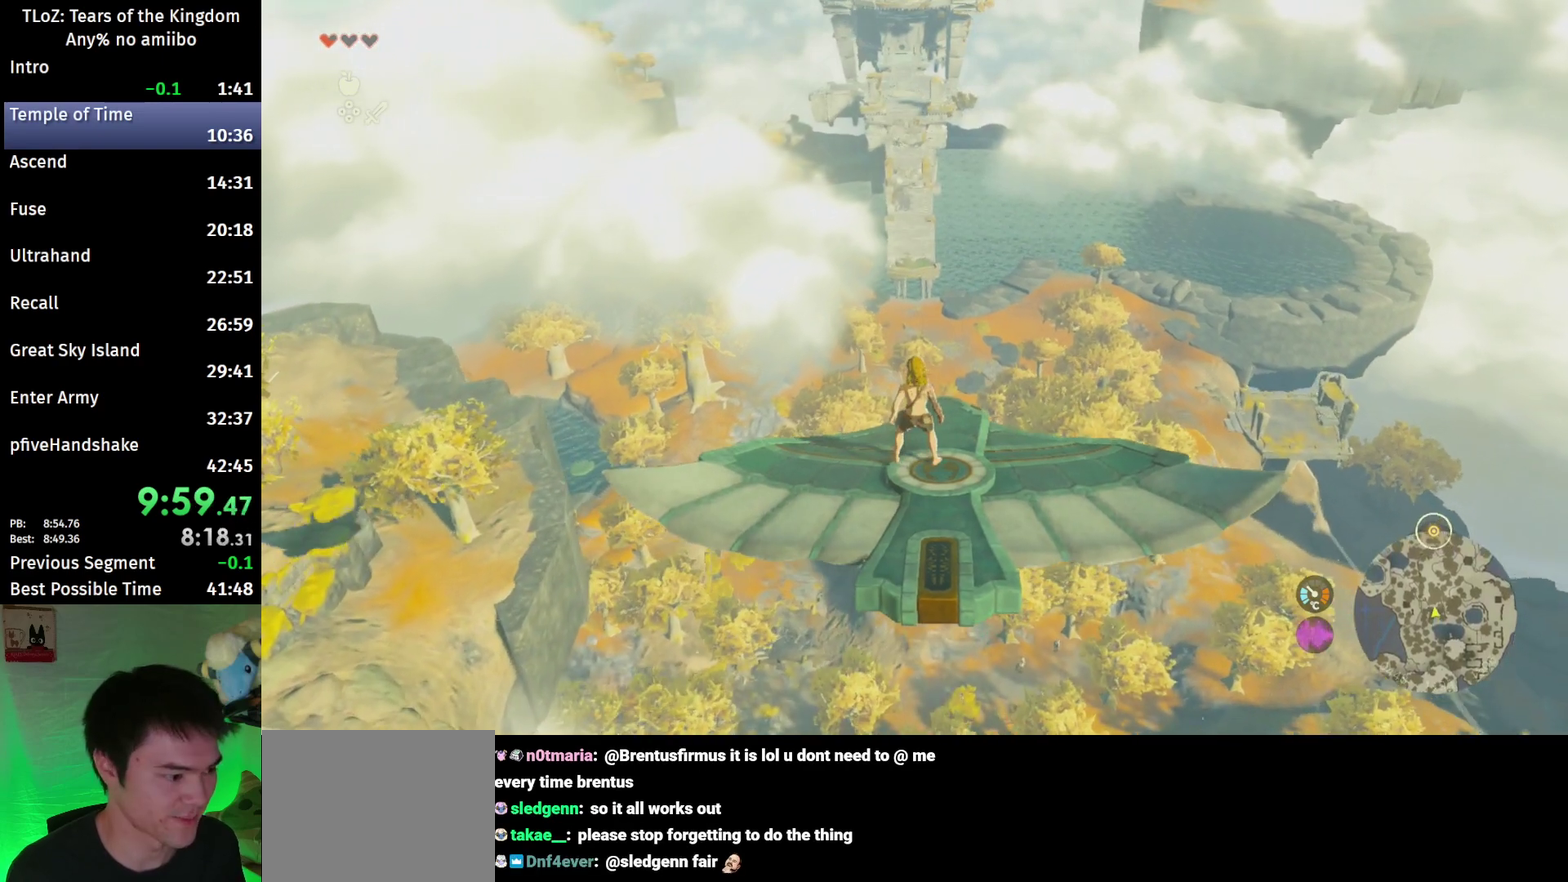
{"buttons": ["L2"], "left_stick": "center", "right_stick": "center", "events": [[300, "left_stick", "right"], [433, "left_stick", "center"]]}
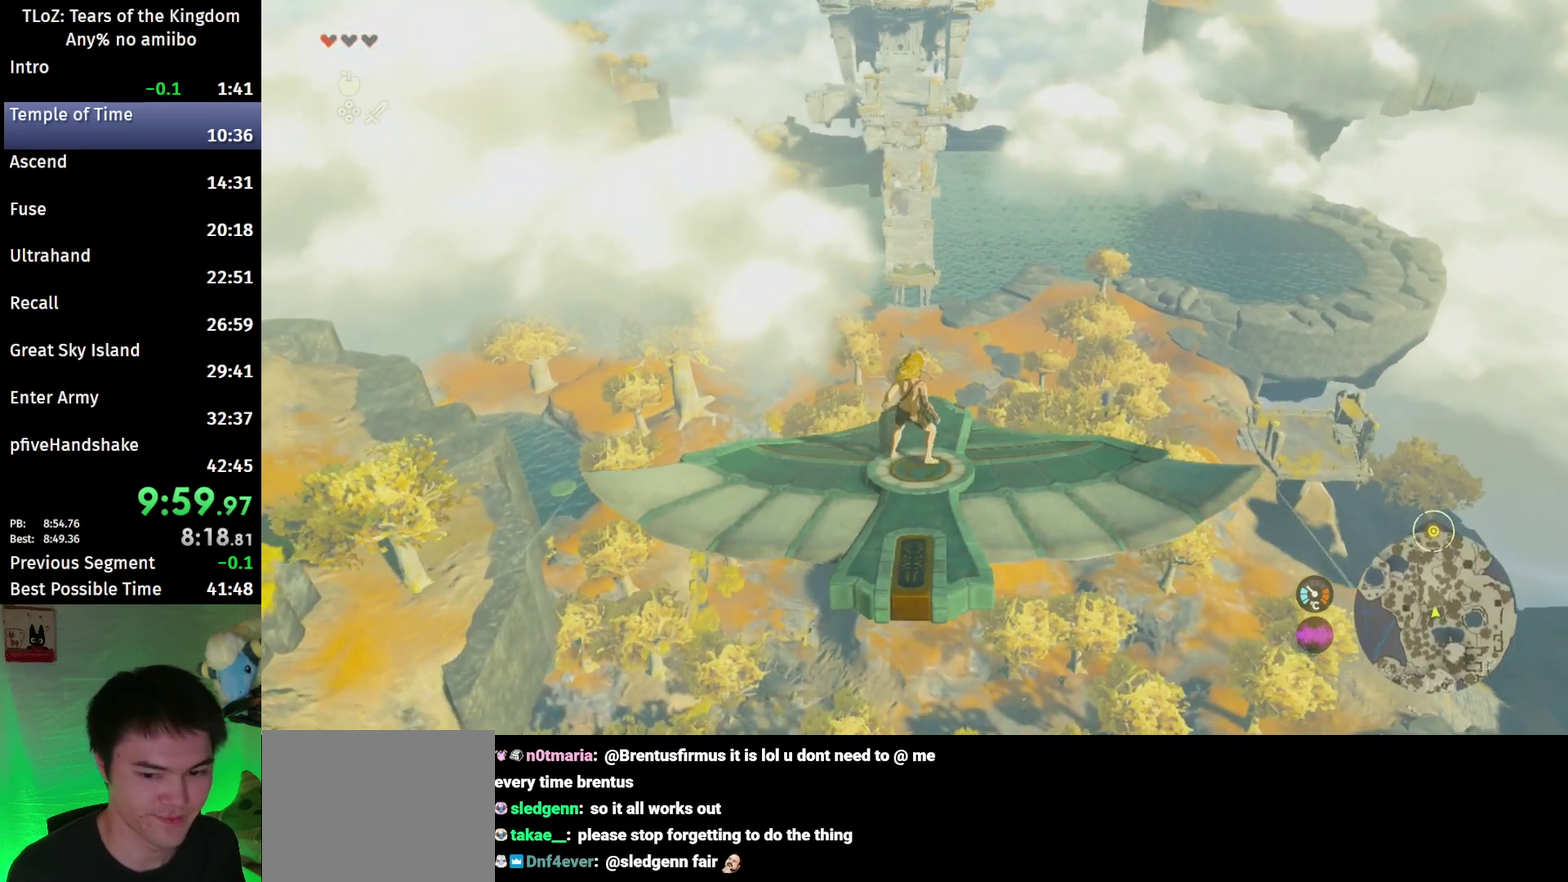
{"buttons": ["L2"], "left_stick": "center", "right_stick": "center", "events": [[367, "left_stick", "right"], [500, "left_stick", "center"]]}
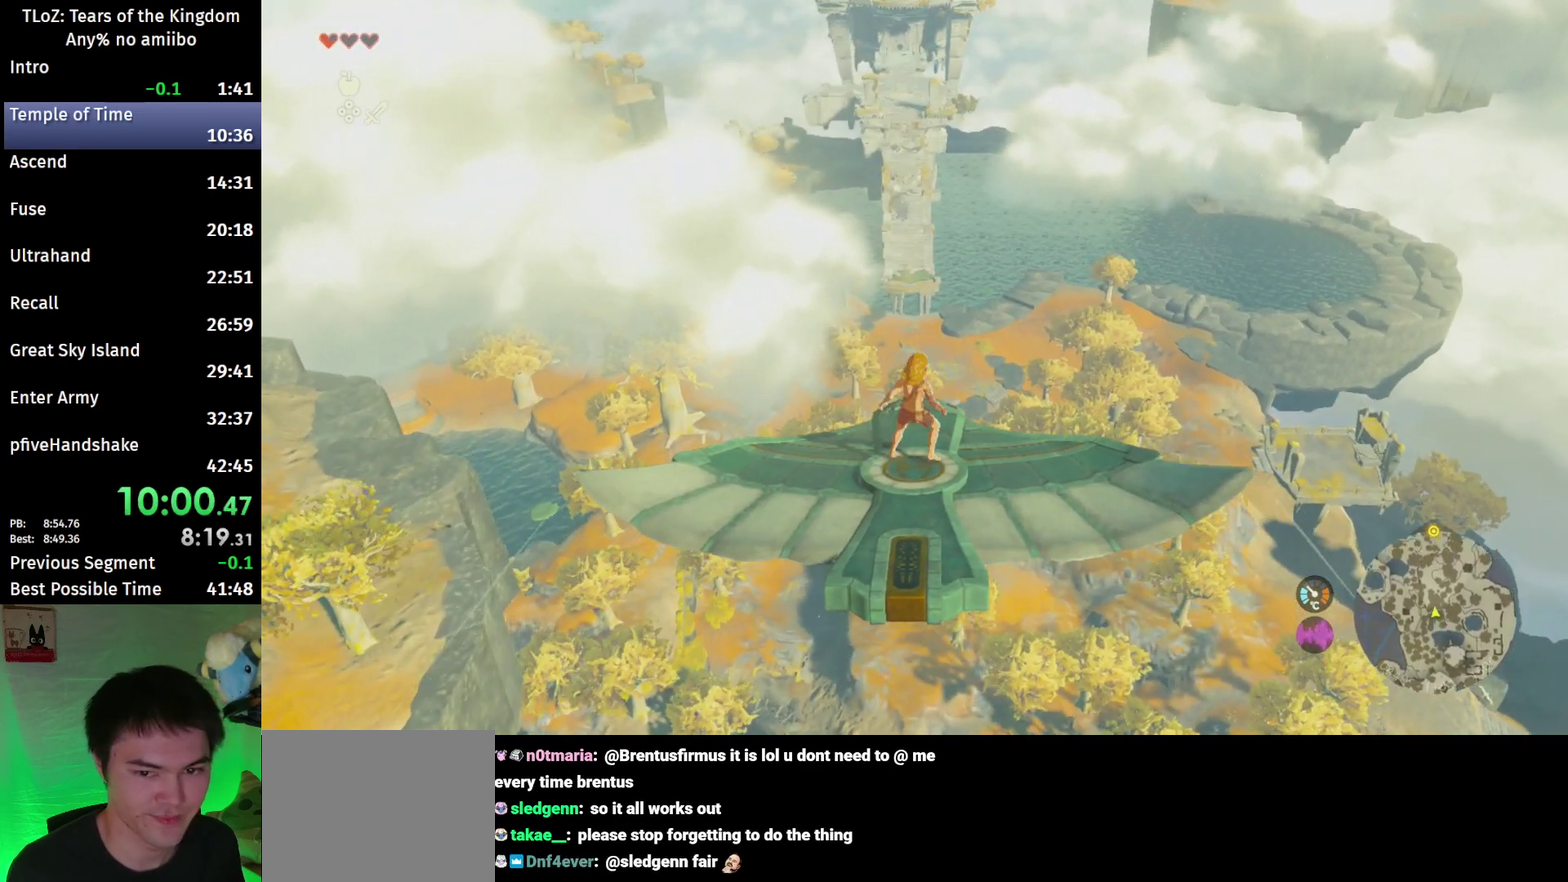
{"buttons": ["L2"], "left_stick": "up-left", "right_stick": "center", "events": [[467, "left_stick", "up-left"]]}
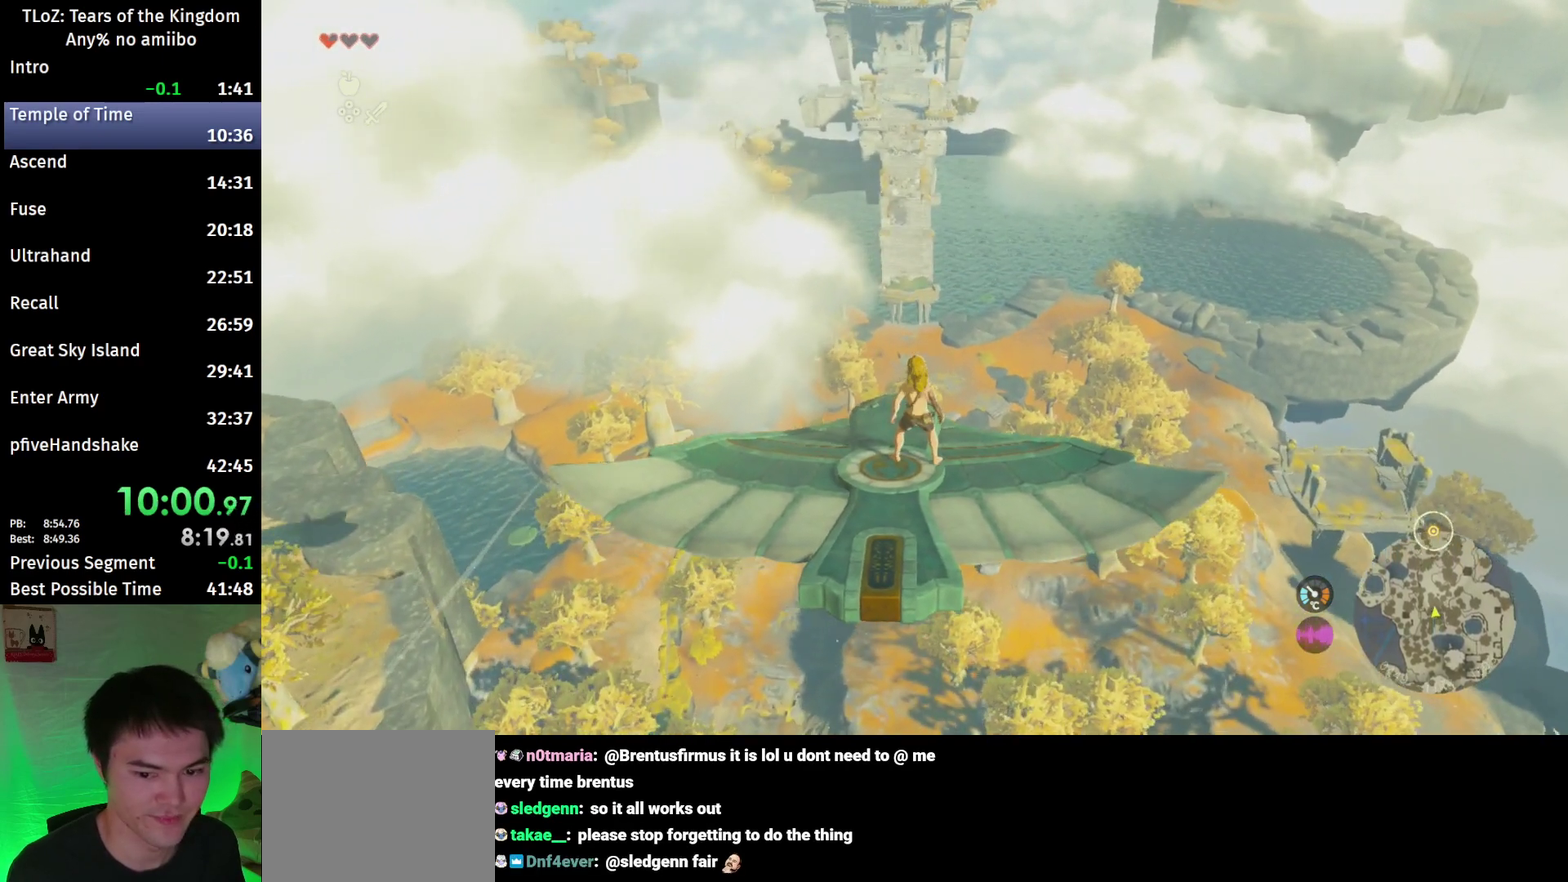
{"buttons": ["L2"], "left_stick": "center", "right_stick": "center", "events": [[67, "left_stick", "center"], [367, "left_stick", "left"], [467, "left_stick", "center"]]}
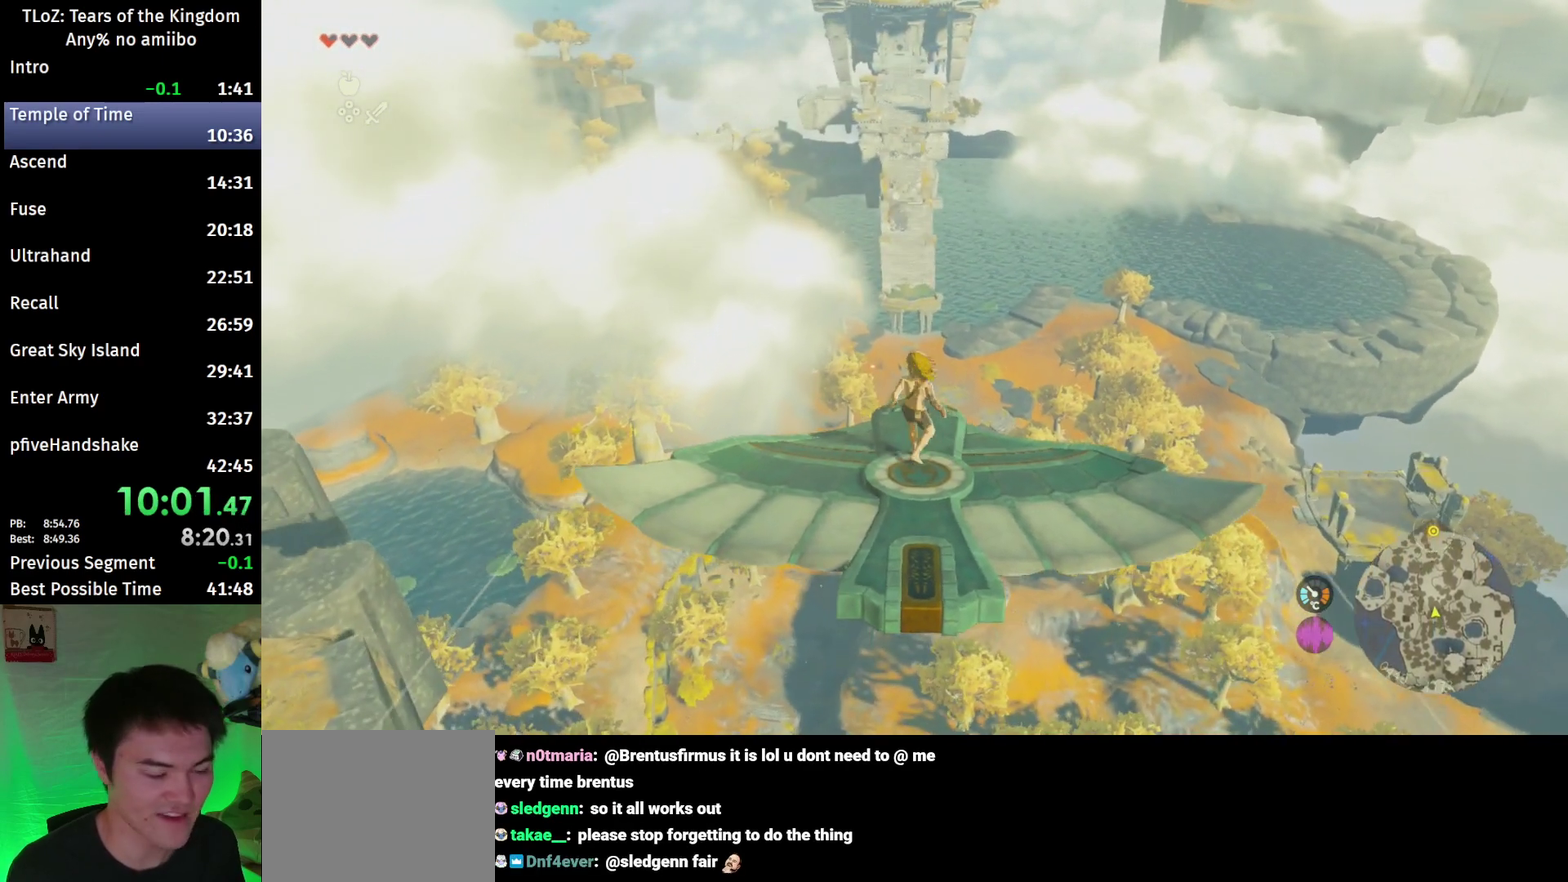
{"buttons": ["L2"], "left_stick": "center", "right_stick": "center"}
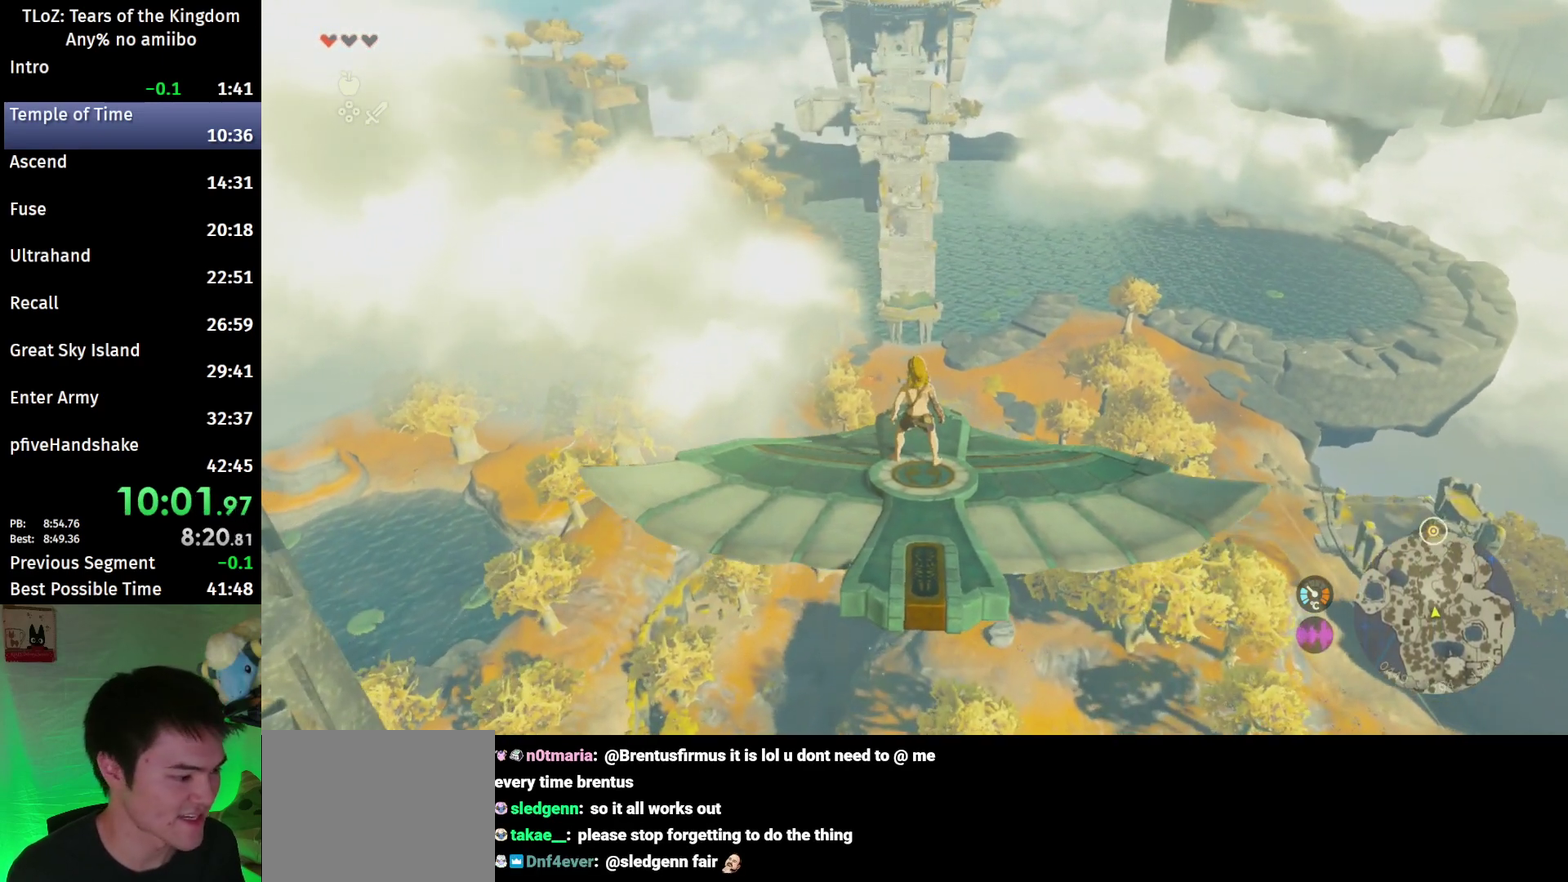
{"buttons": ["L2"], "left_stick": "center", "right_stick": "center"}
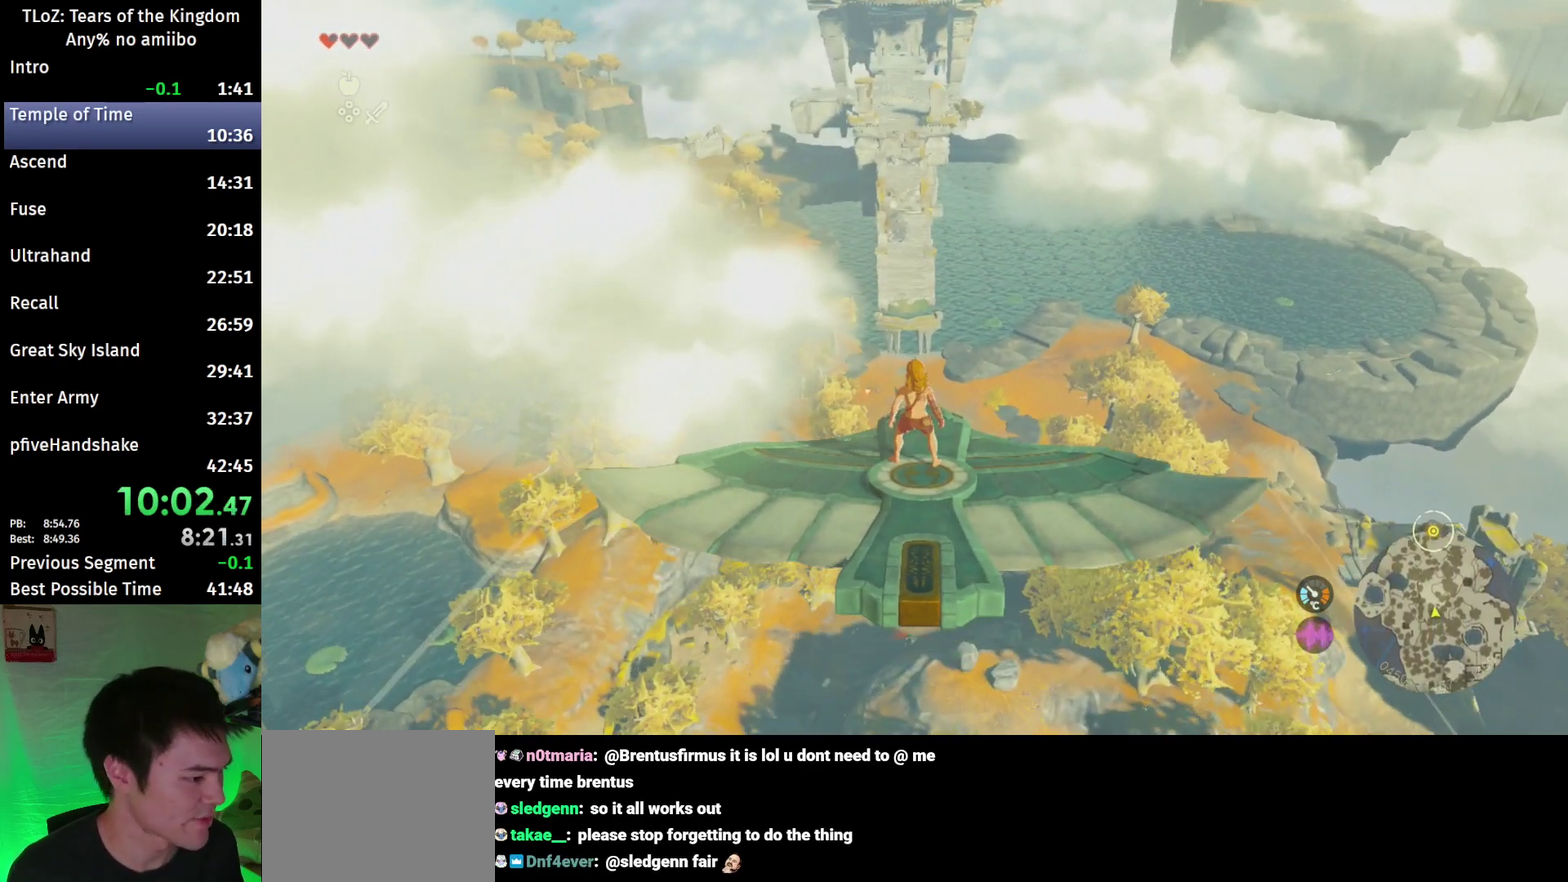
{"buttons": ["L2"], "left_stick": "center", "right_stick": "center"}
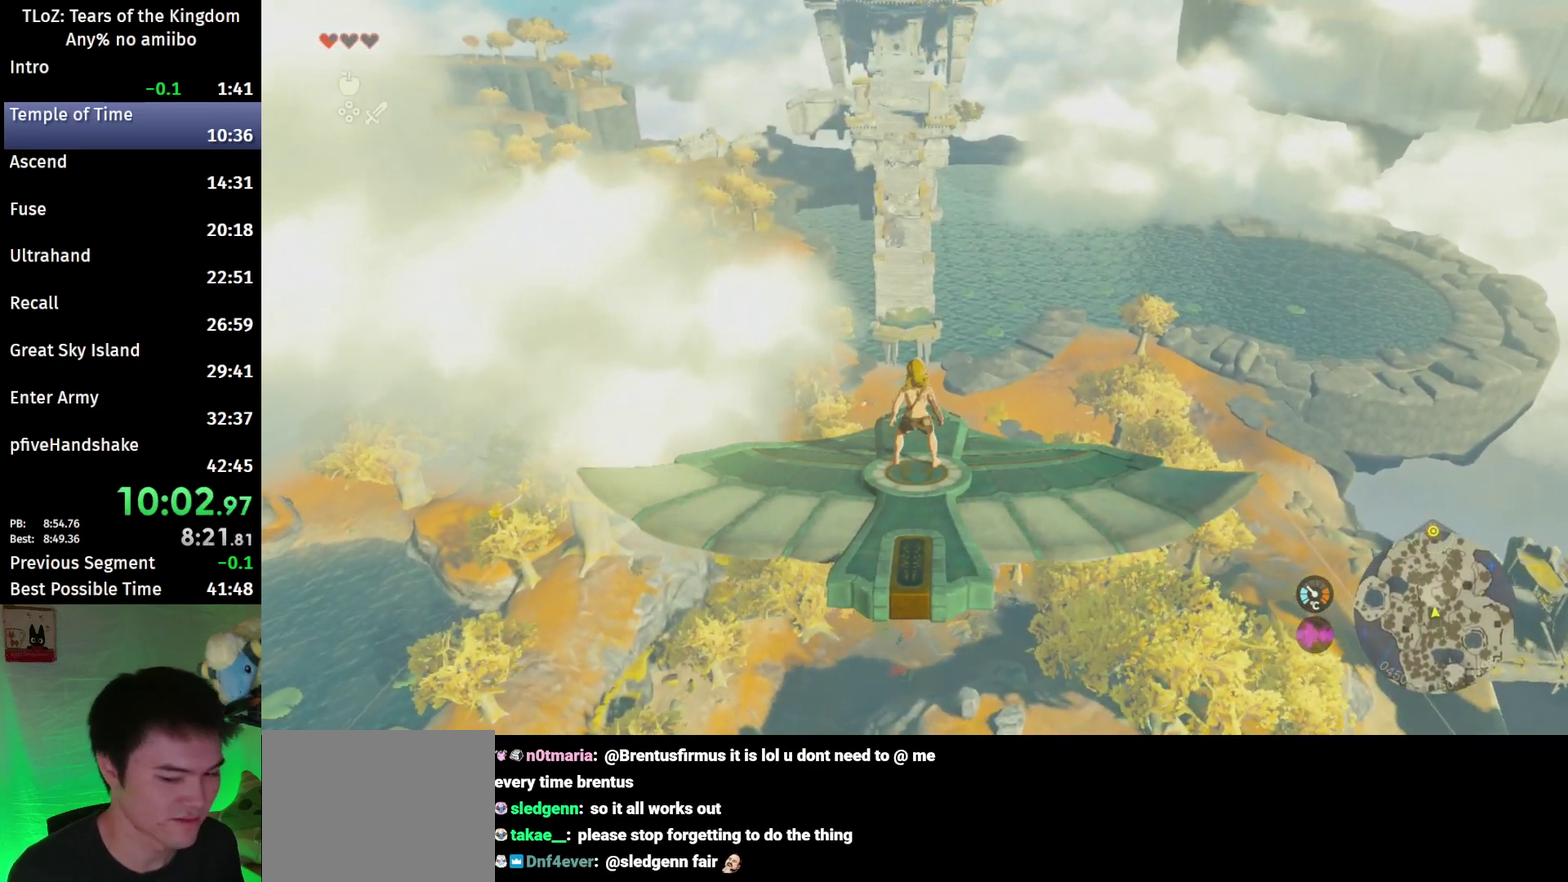
{"buttons": ["L2"], "left_stick": "left", "right_stick": "center"}
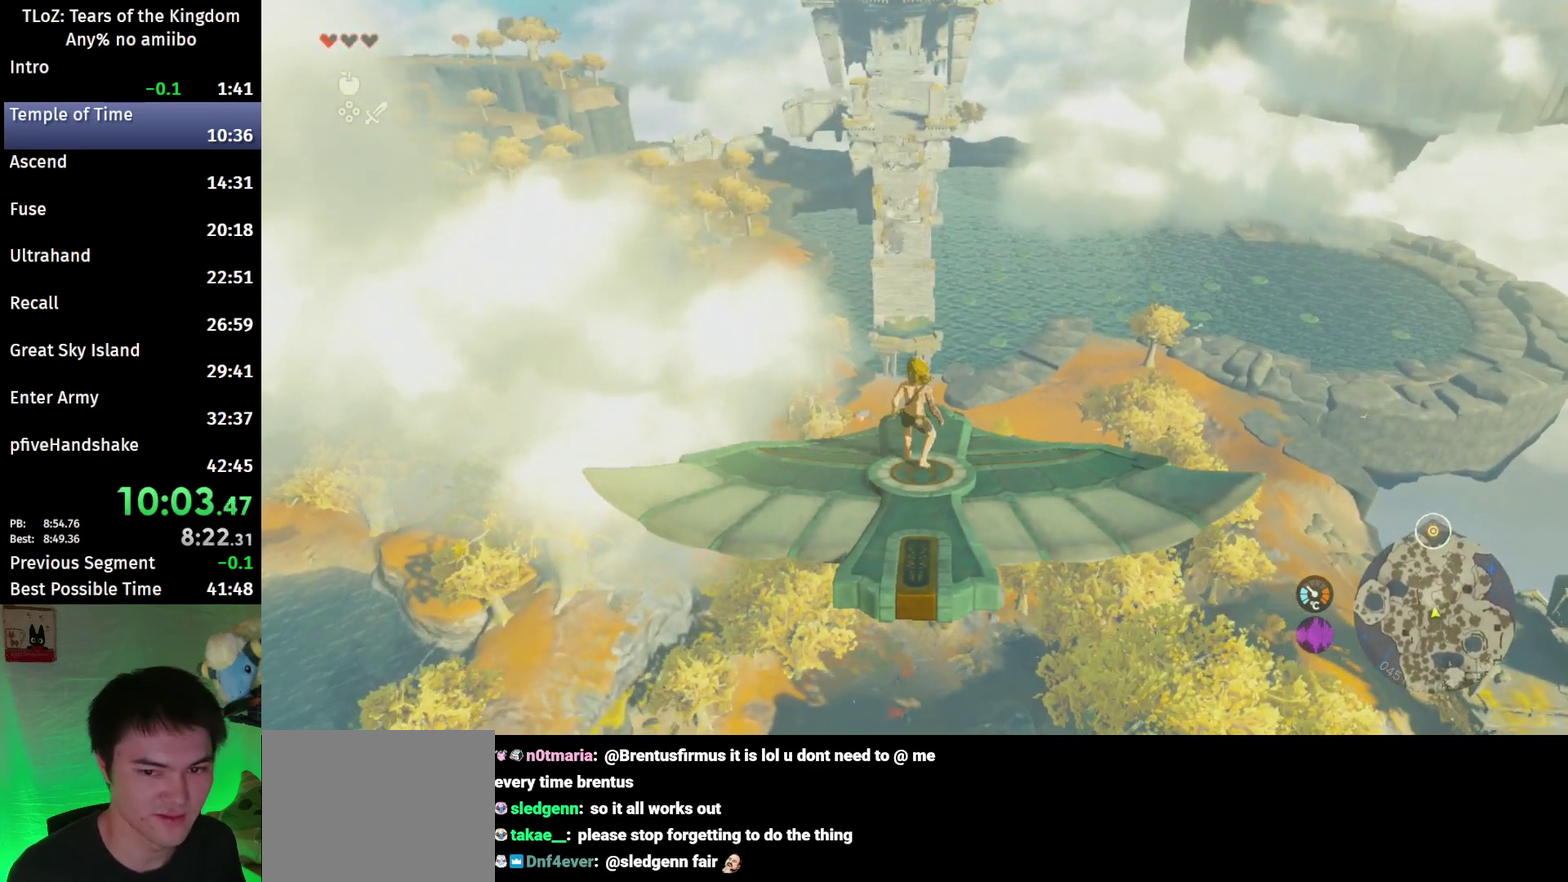
{"buttons": ["L2"], "left_stick": "center", "right_stick": "center"}
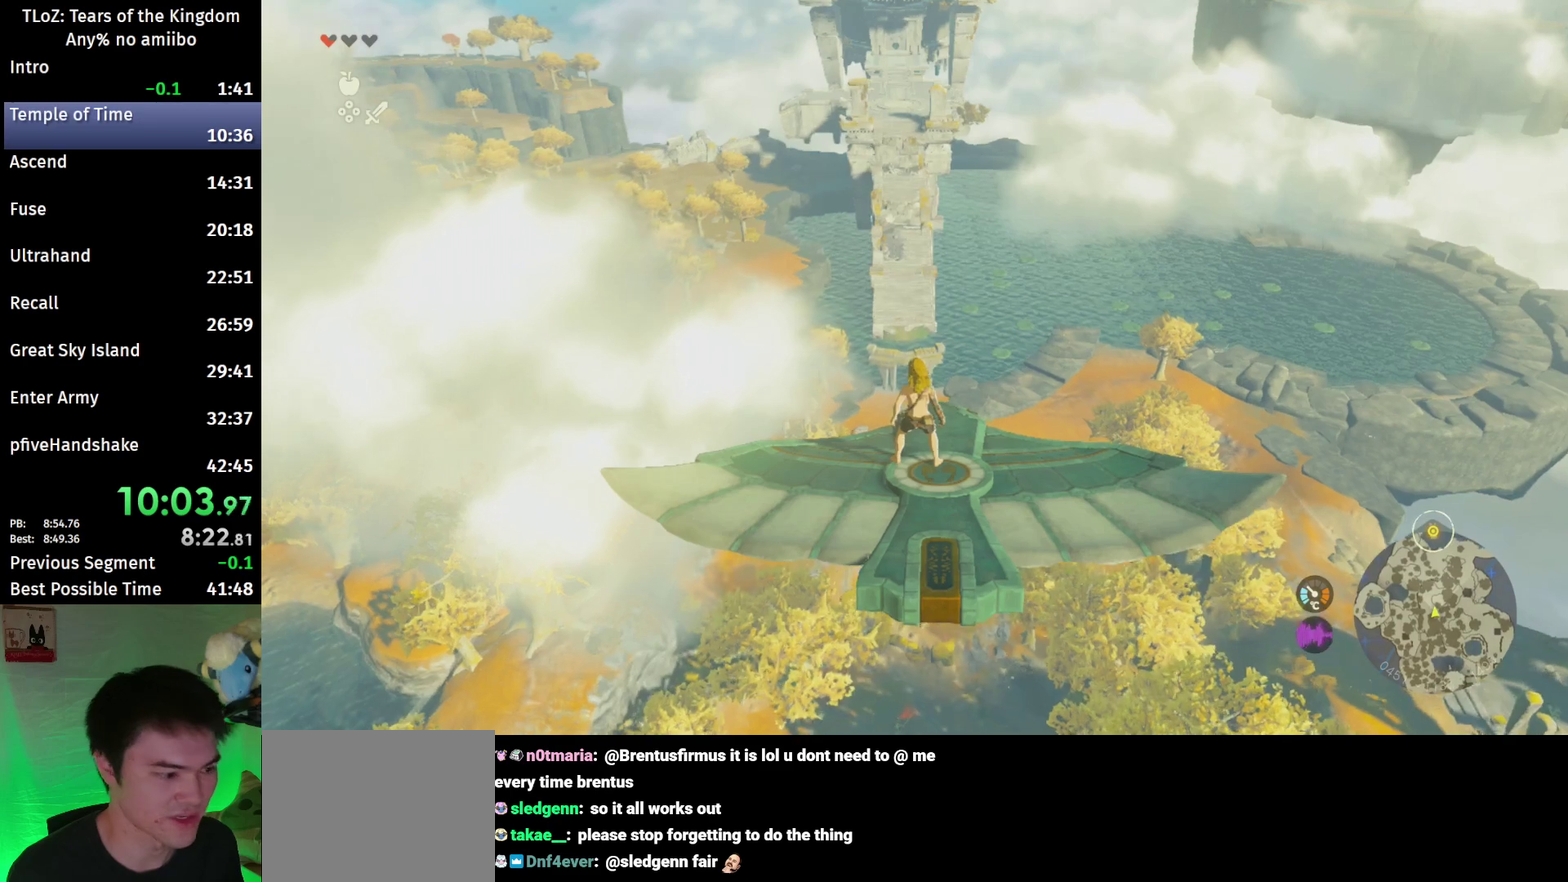
{"buttons": ["L2"], "left_stick": "center", "right_stick": "center", "events": [[67, "right_stick", "up"], [167, "right_stick", "center"]]}
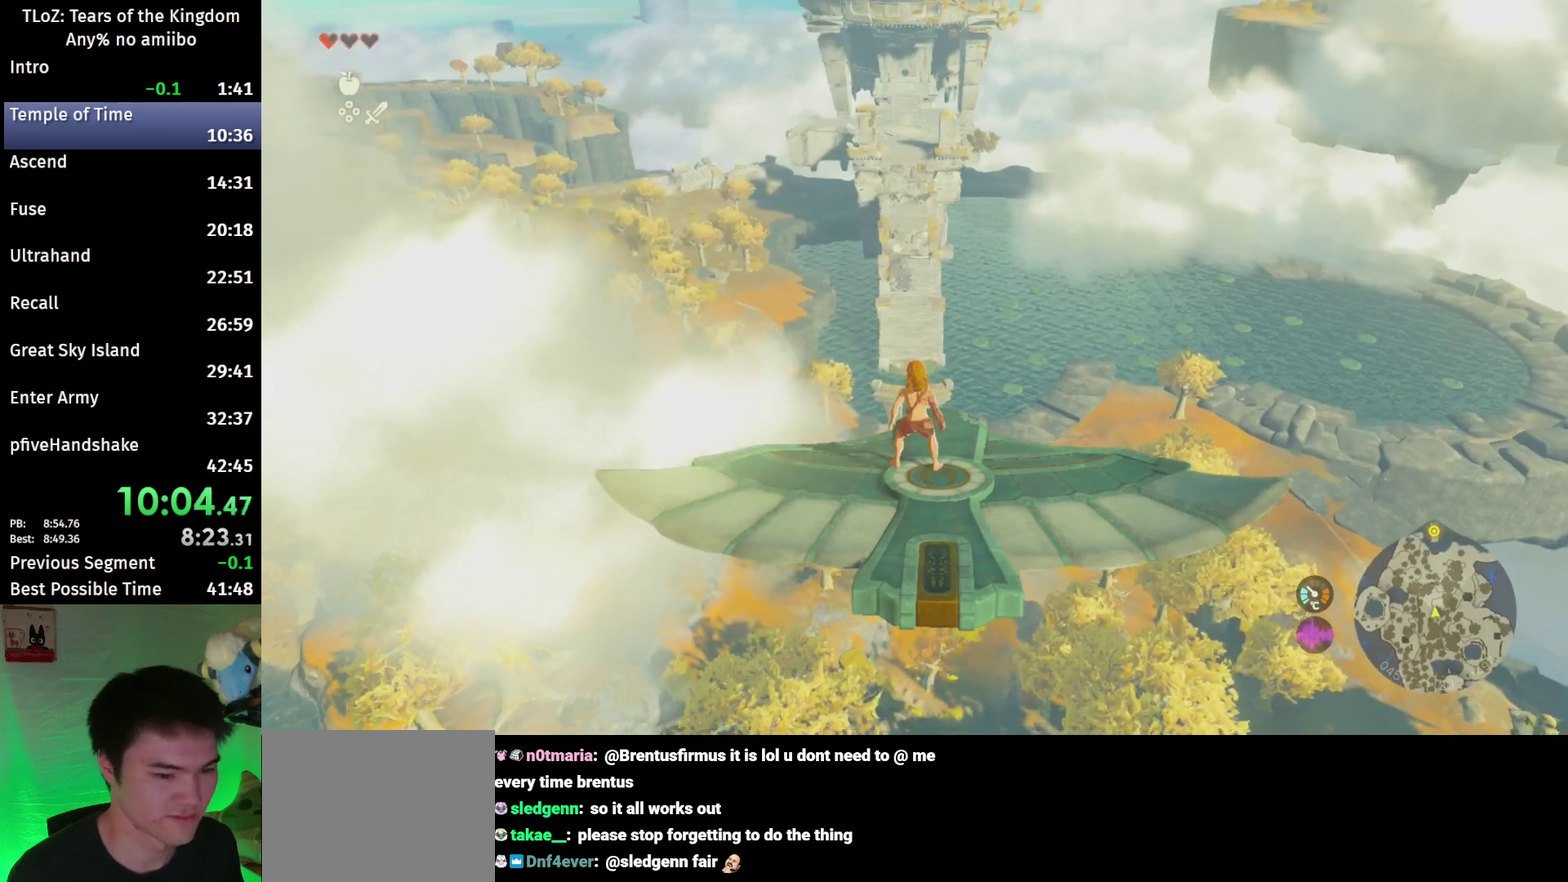
{"buttons": ["L2"], "left_stick": "right", "right_stick": "center", "events": [[433, "left_stick", "right"]]}
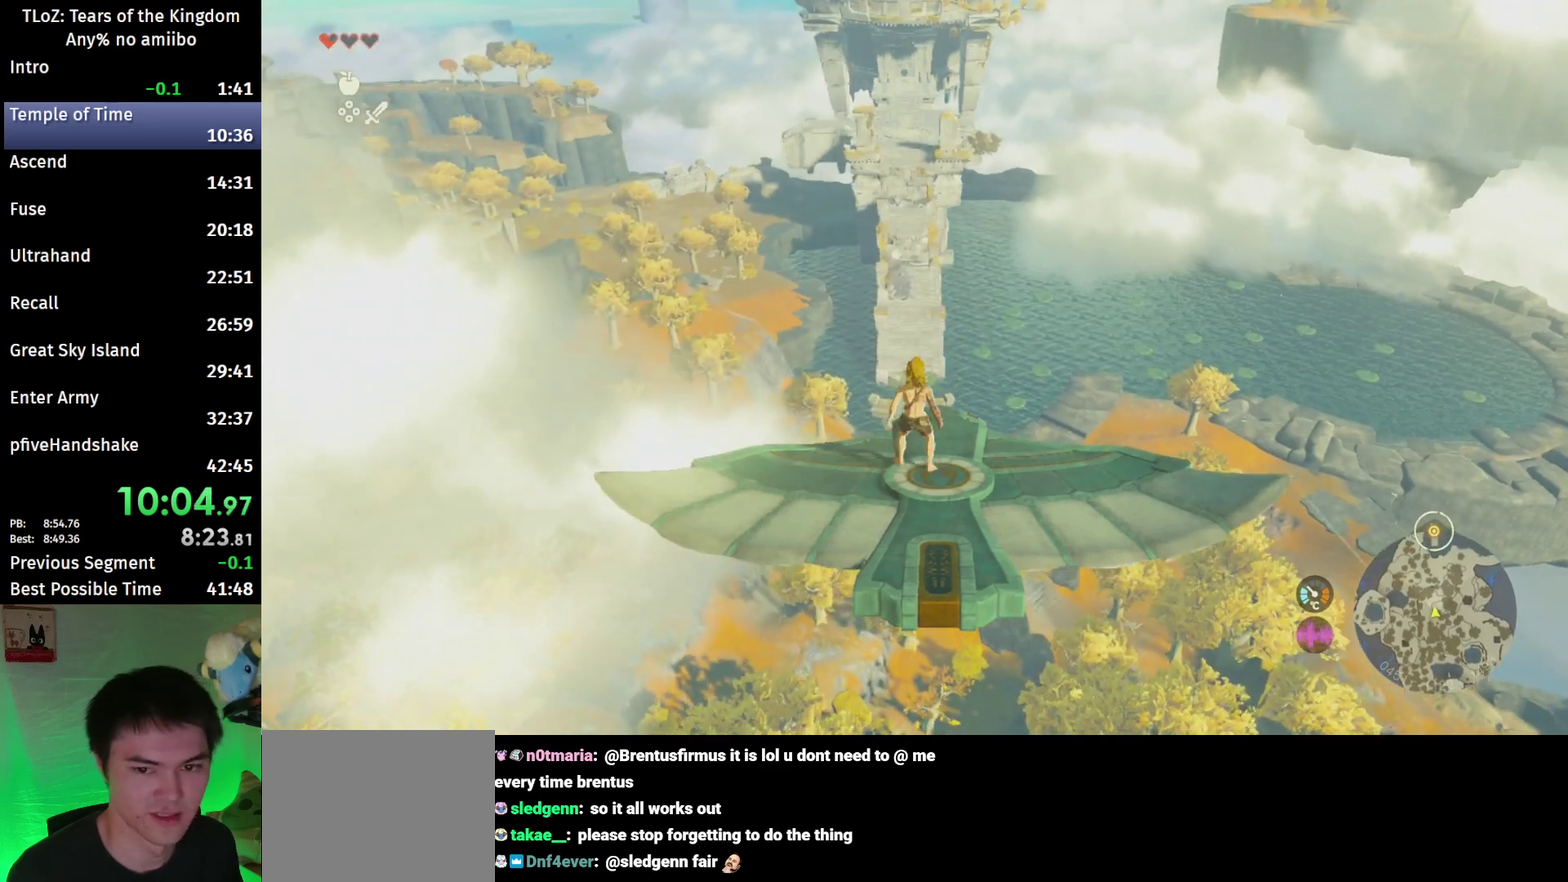
{"buttons": ["L2"], "left_stick": "center", "right_stick": "center", "events": [[33, "left_stick", "center"]]}